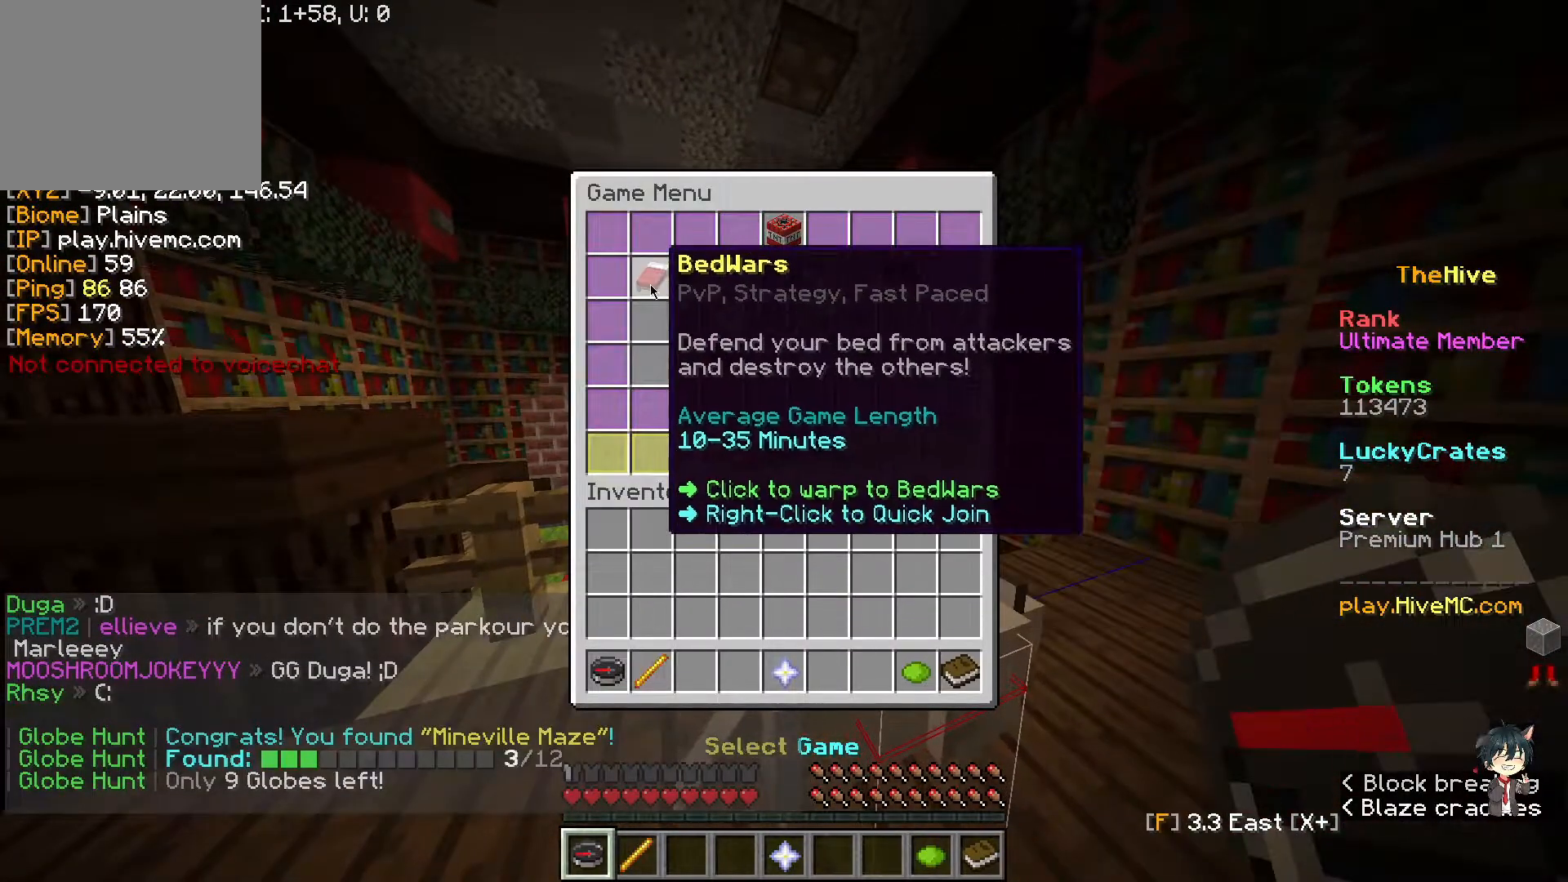
Gameplay with keyboard; each line is a JSON object with the keys held at the frame after it. "events" lists presses ("down") and releases ("up") of "a", "d", "s" and "w" between this image and that frame as [ms after this image, input, new state], when the widget could be followed in between. No other keys are recorded. Mouse input is not recorded.
{"keys": [], "events": []}
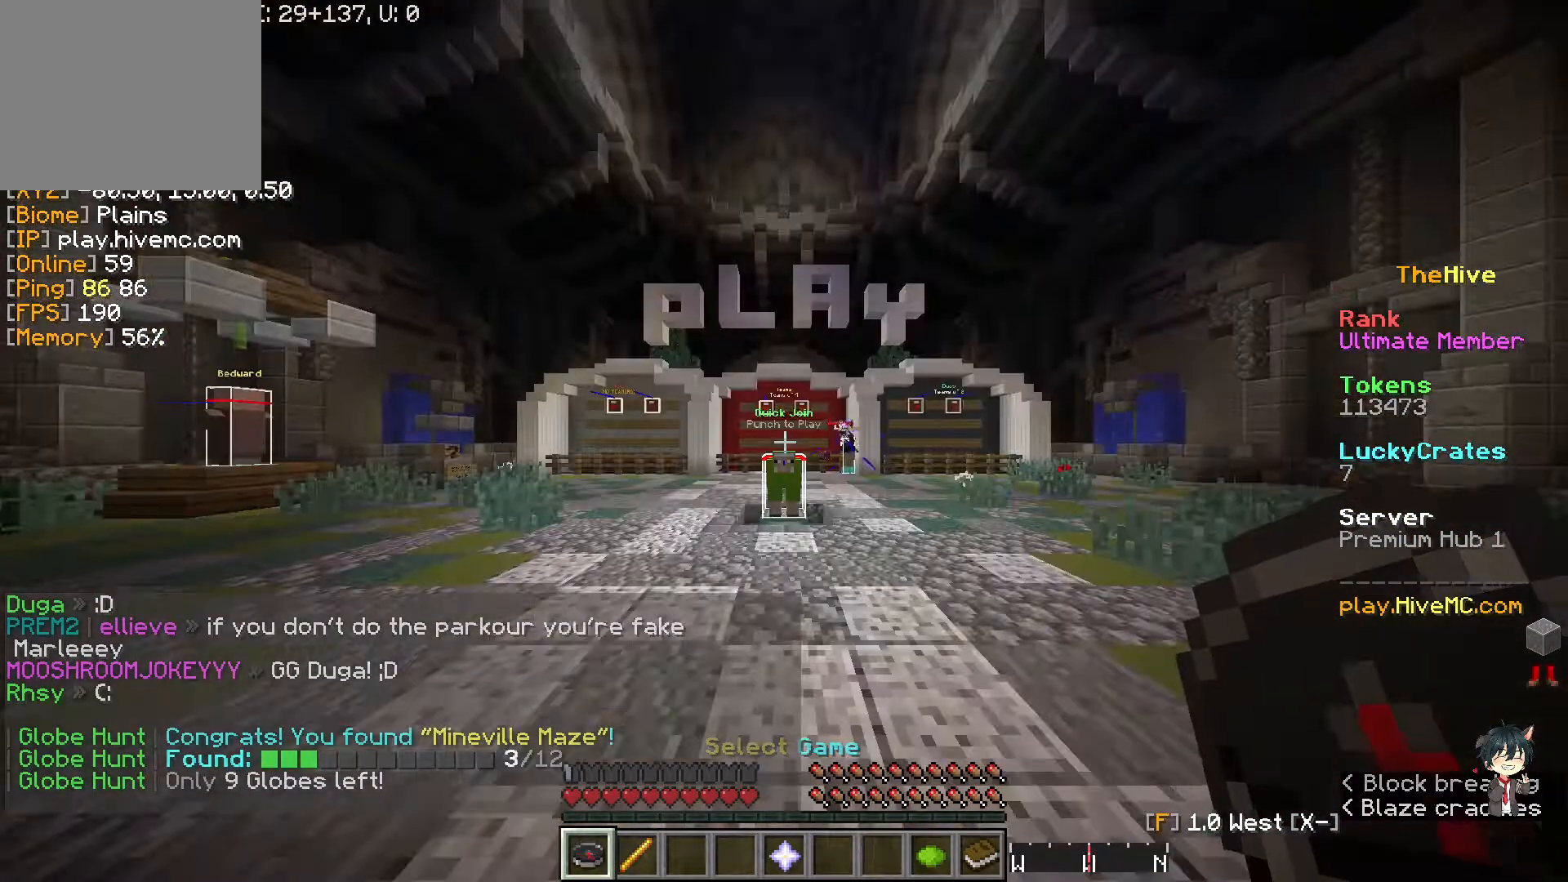
{"keys": ["w"], "events": [[250, "w", "down"]]}
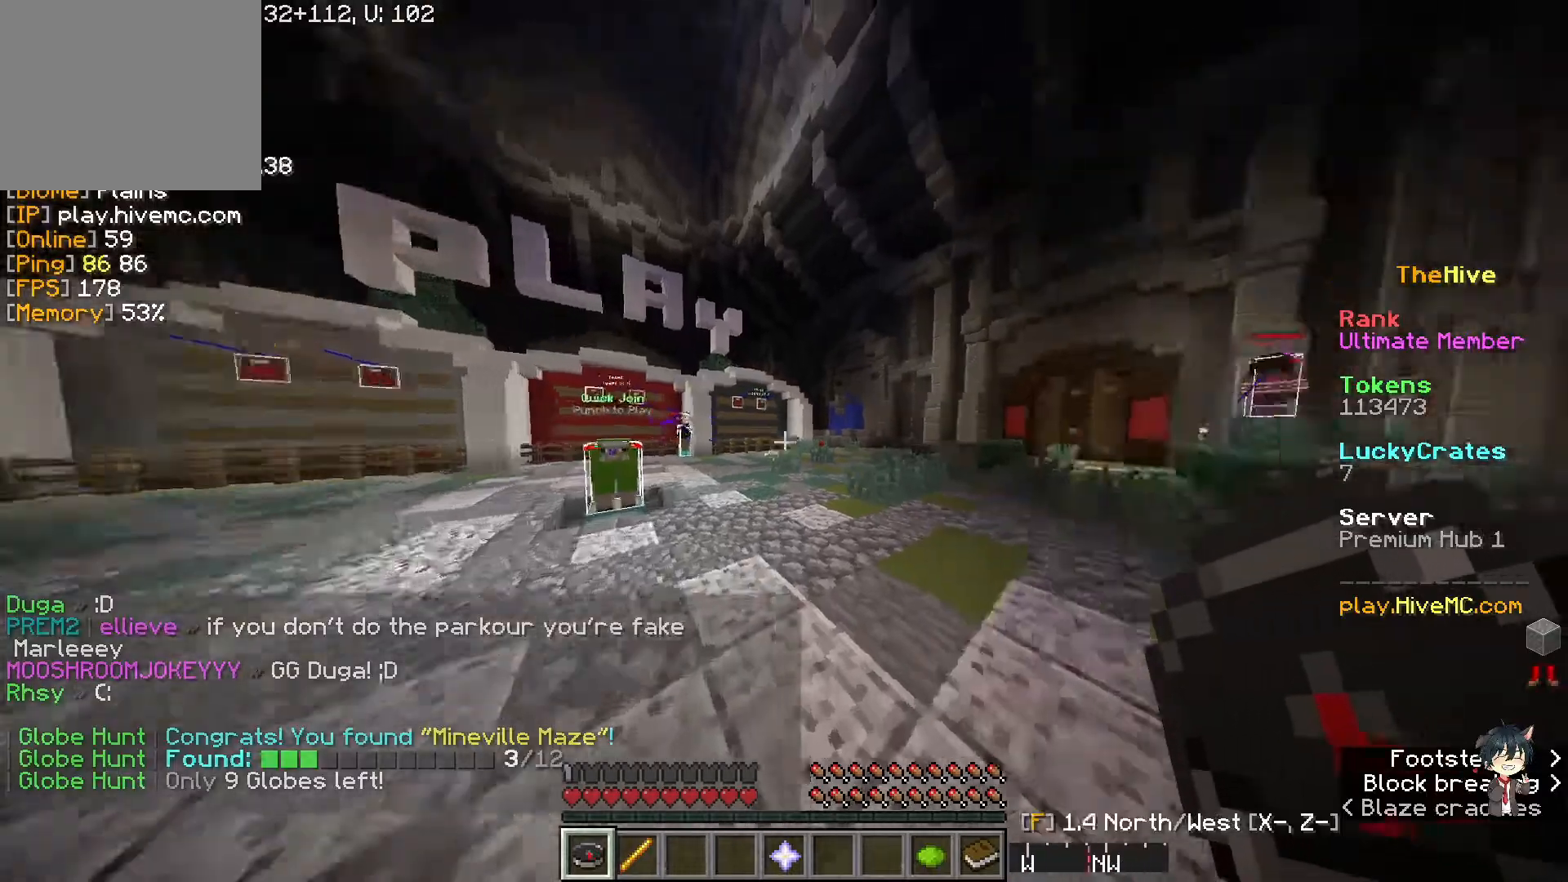
{"keys": ["w"], "events": []}
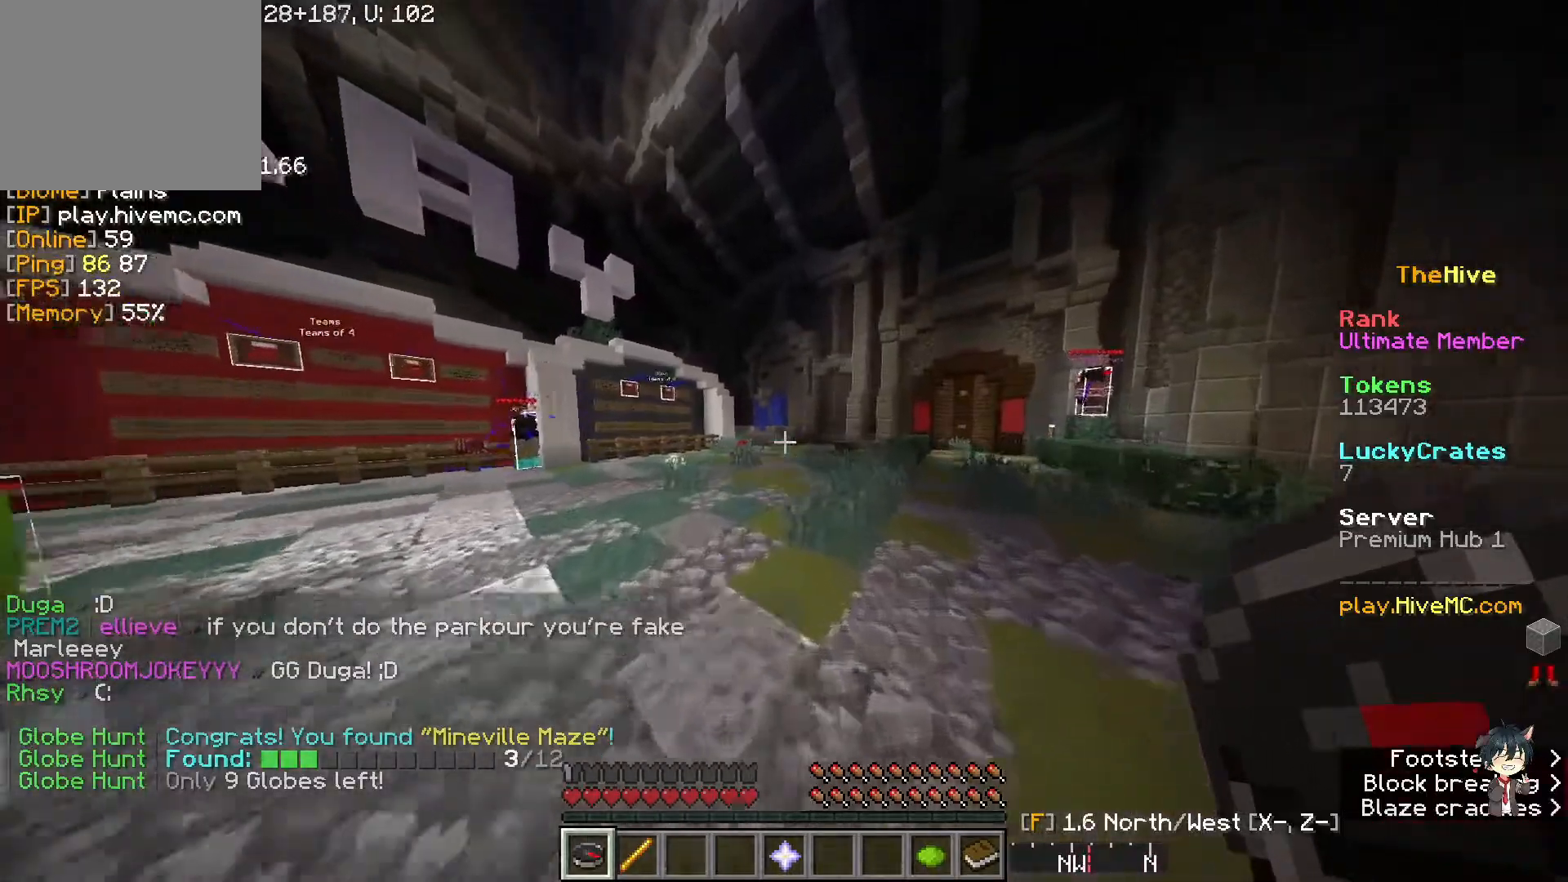
{"keys": ["w"], "events": []}
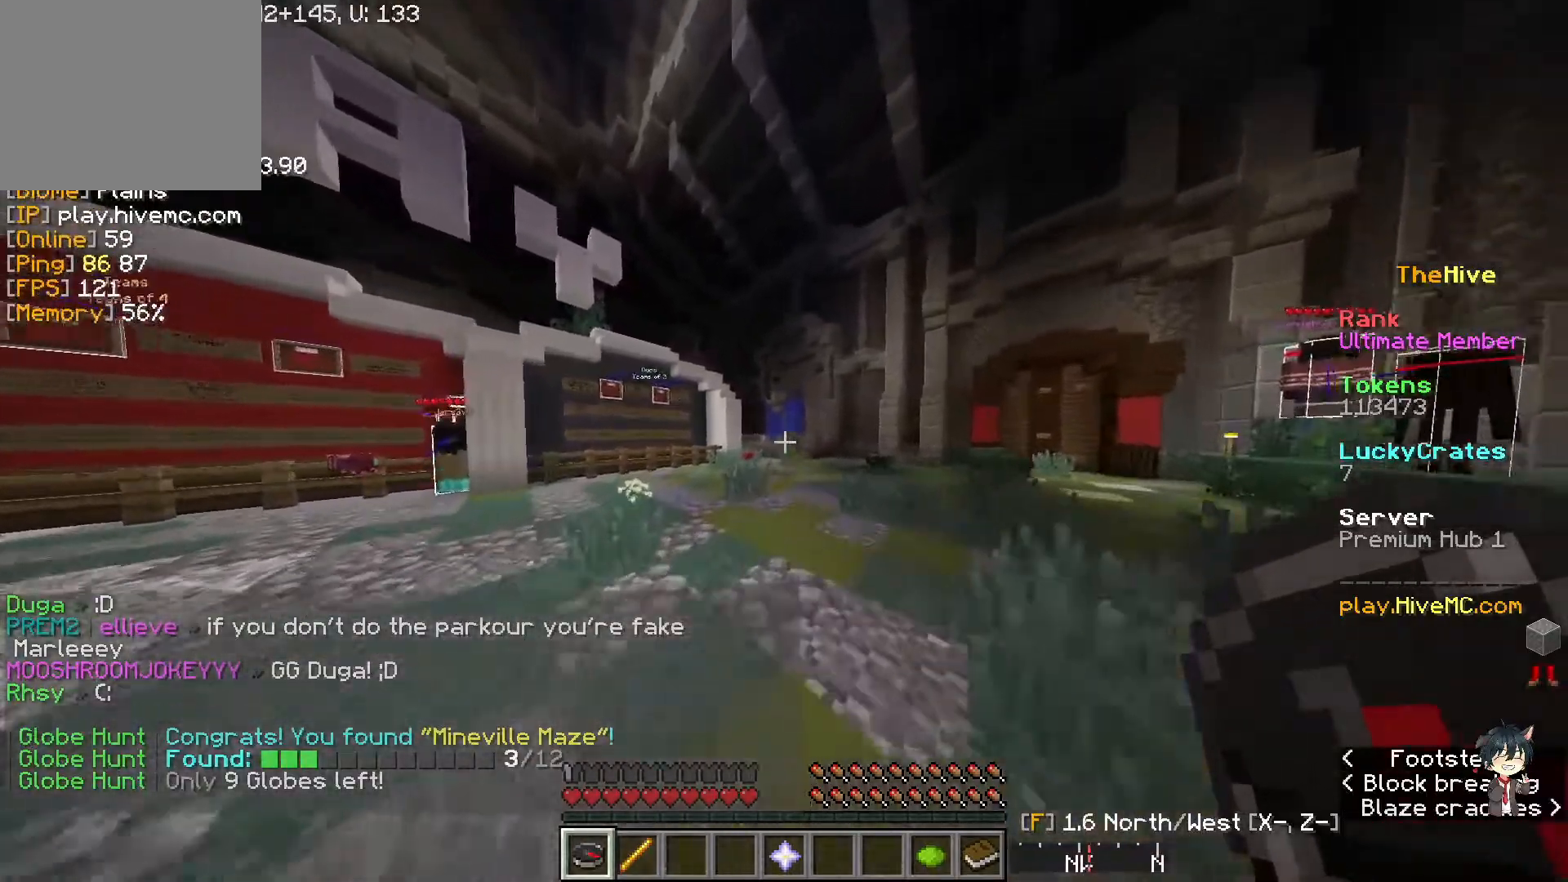
{"keys": ["w"], "events": []}
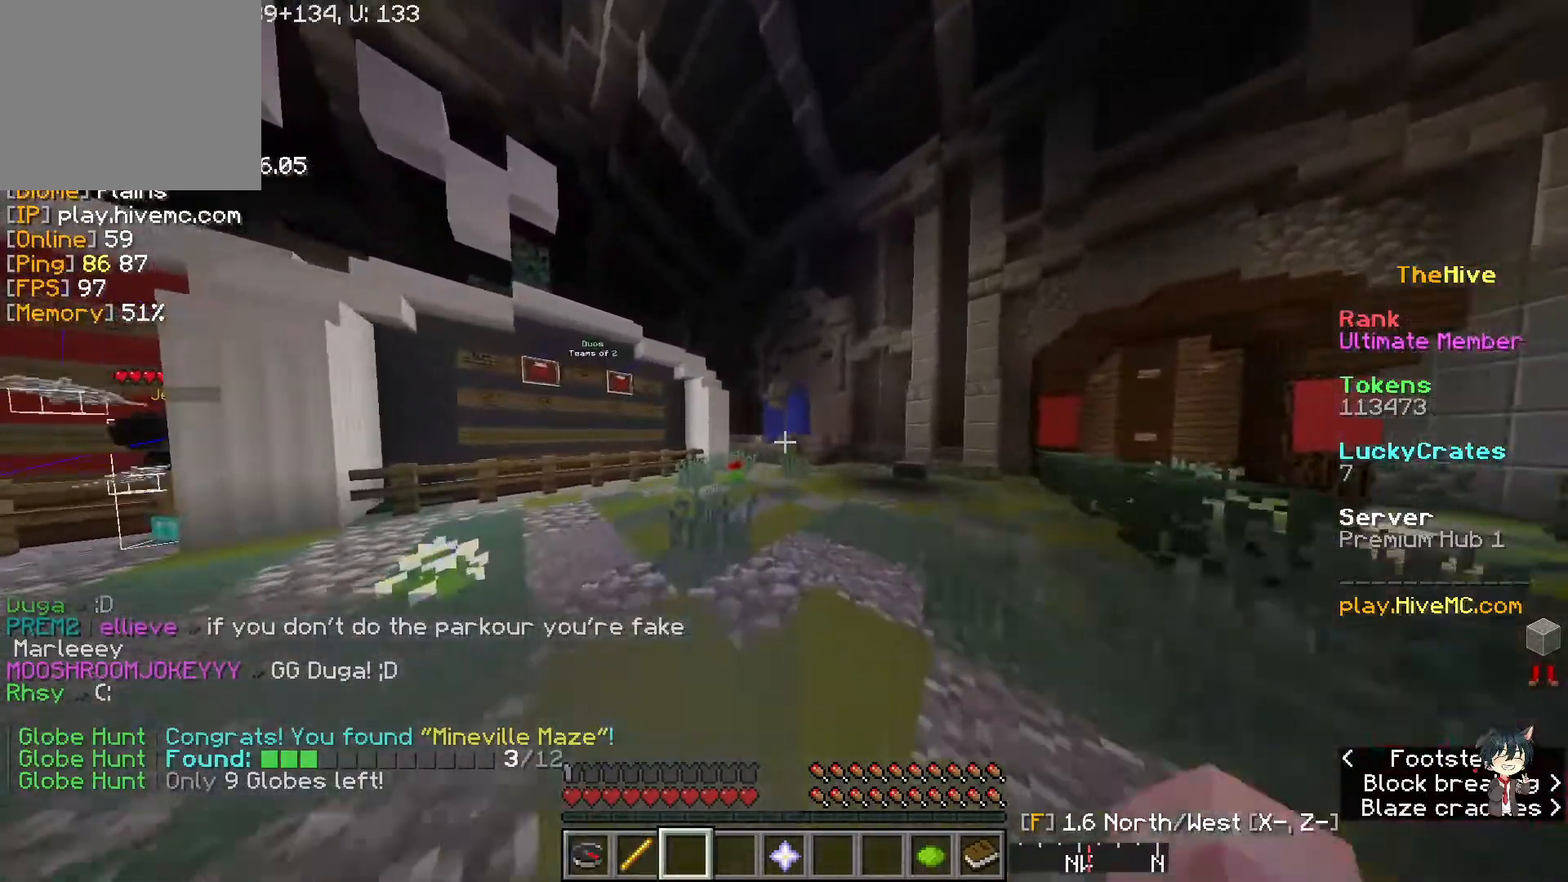
{"keys": ["w"], "events": []}
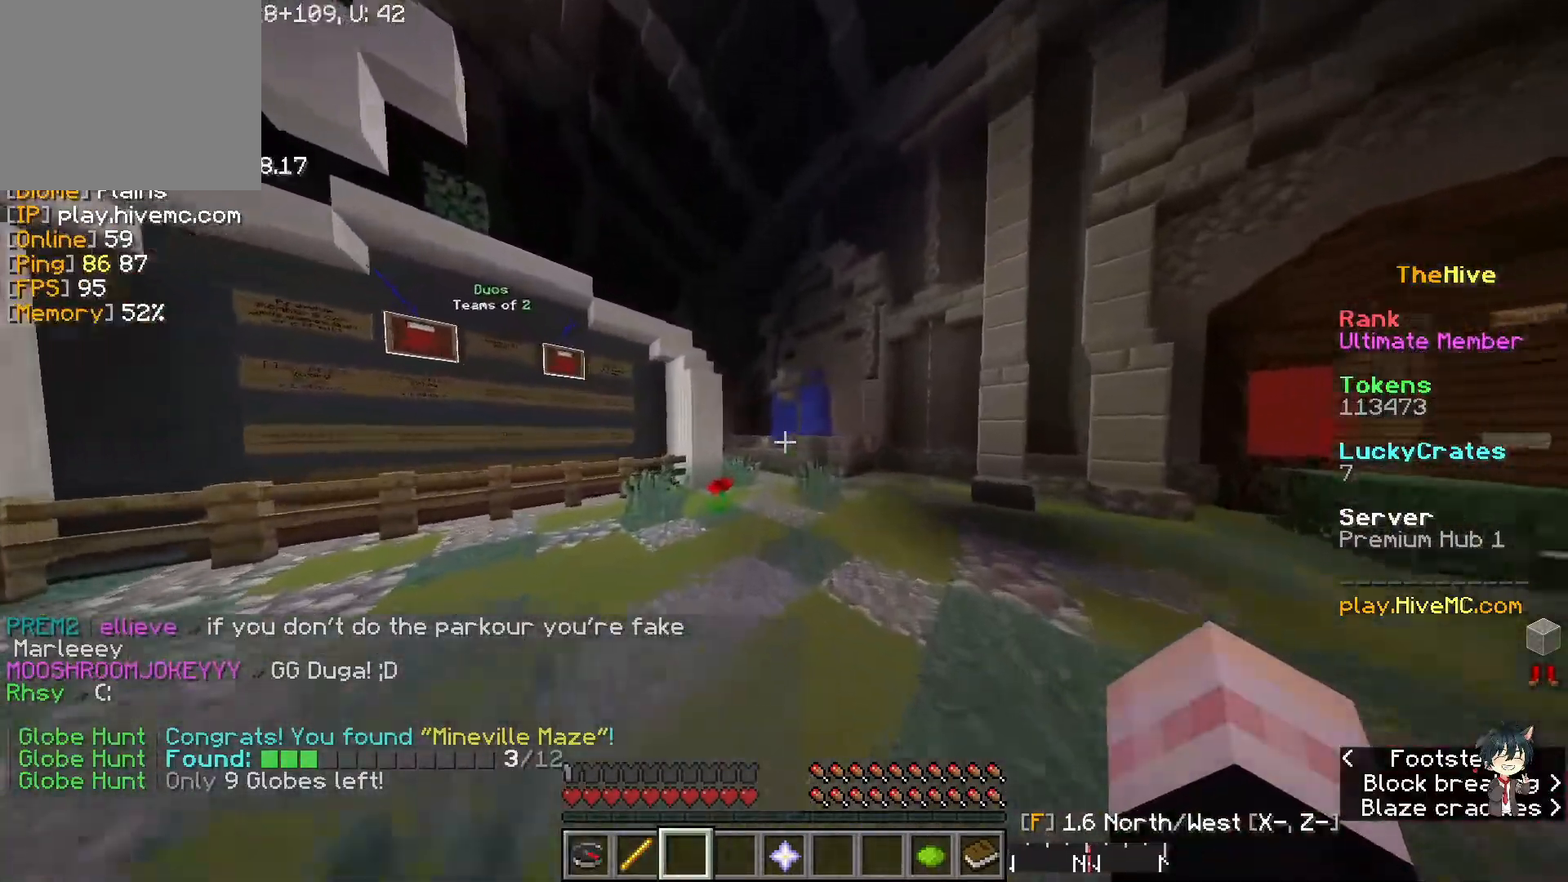
{"keys": ["w"], "events": []}
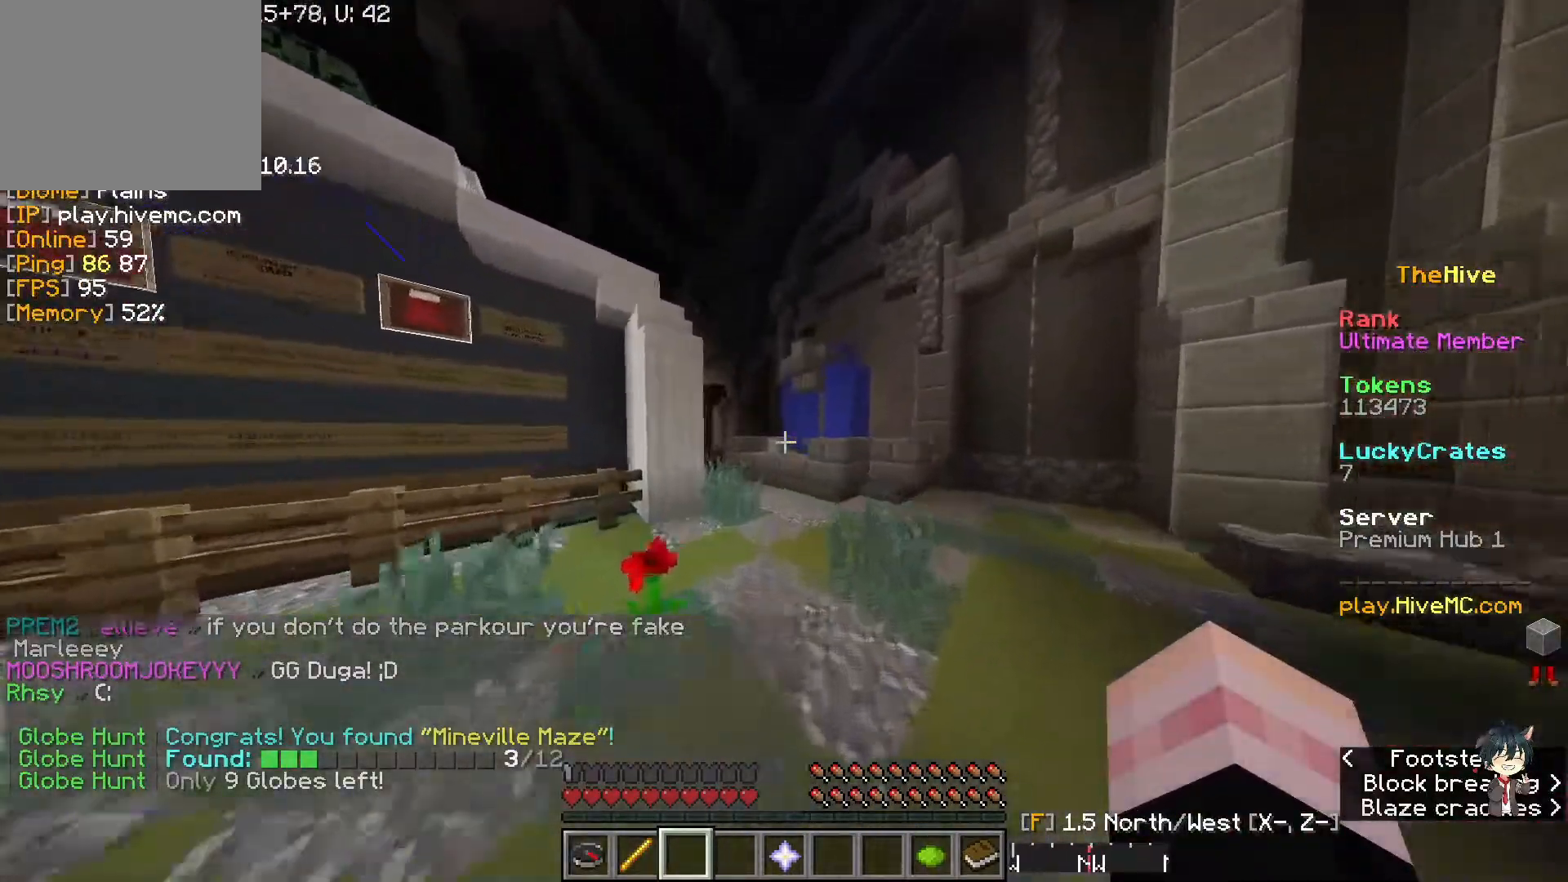
{"keys": ["w"], "events": []}
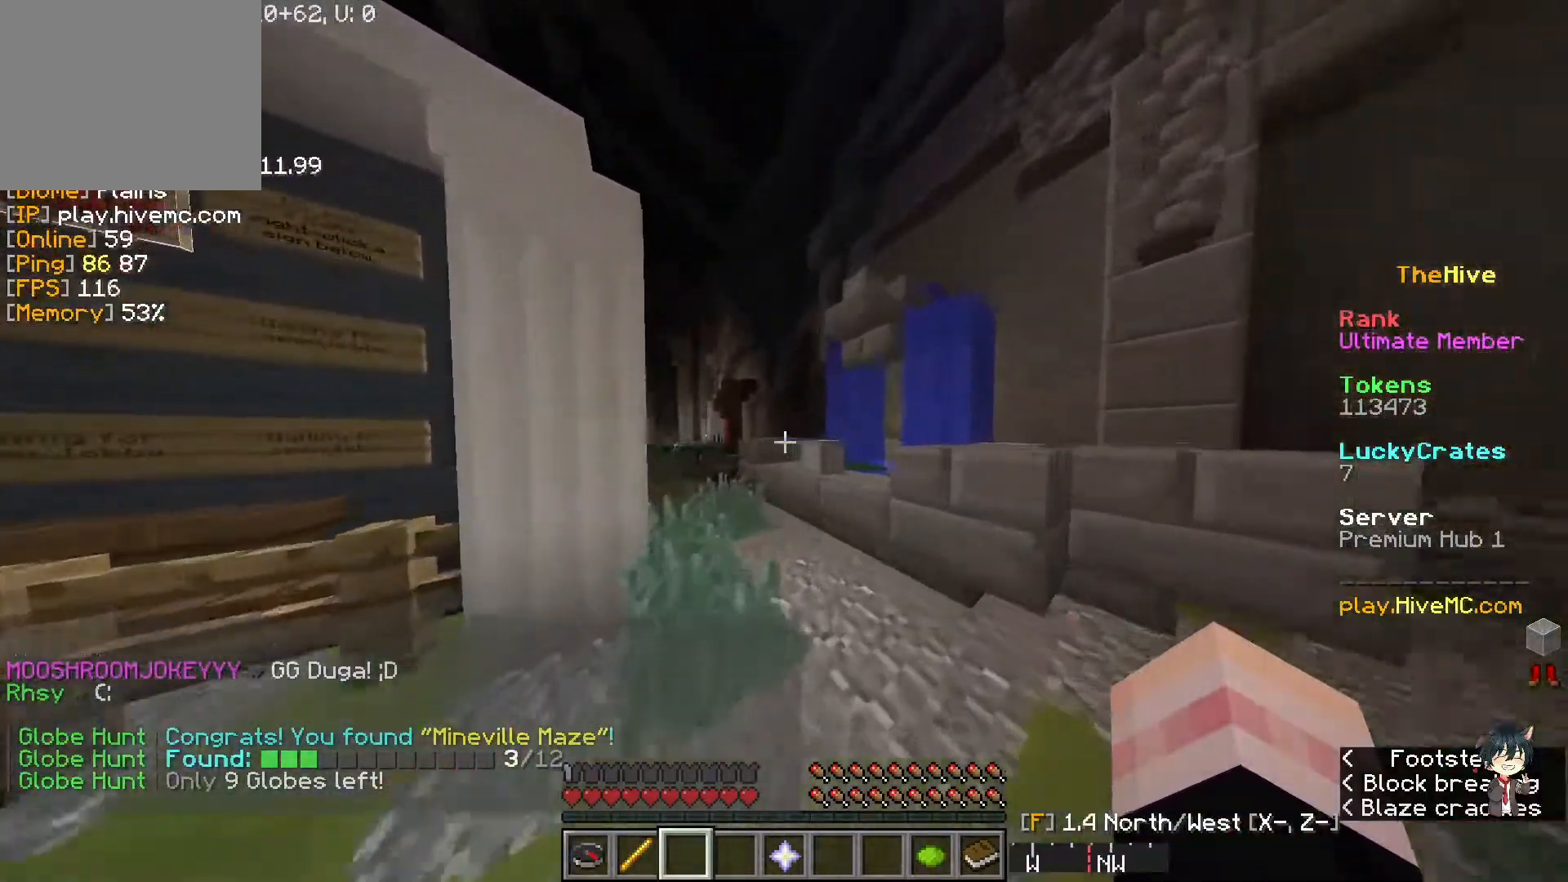
{"keys": ["w"], "events": []}
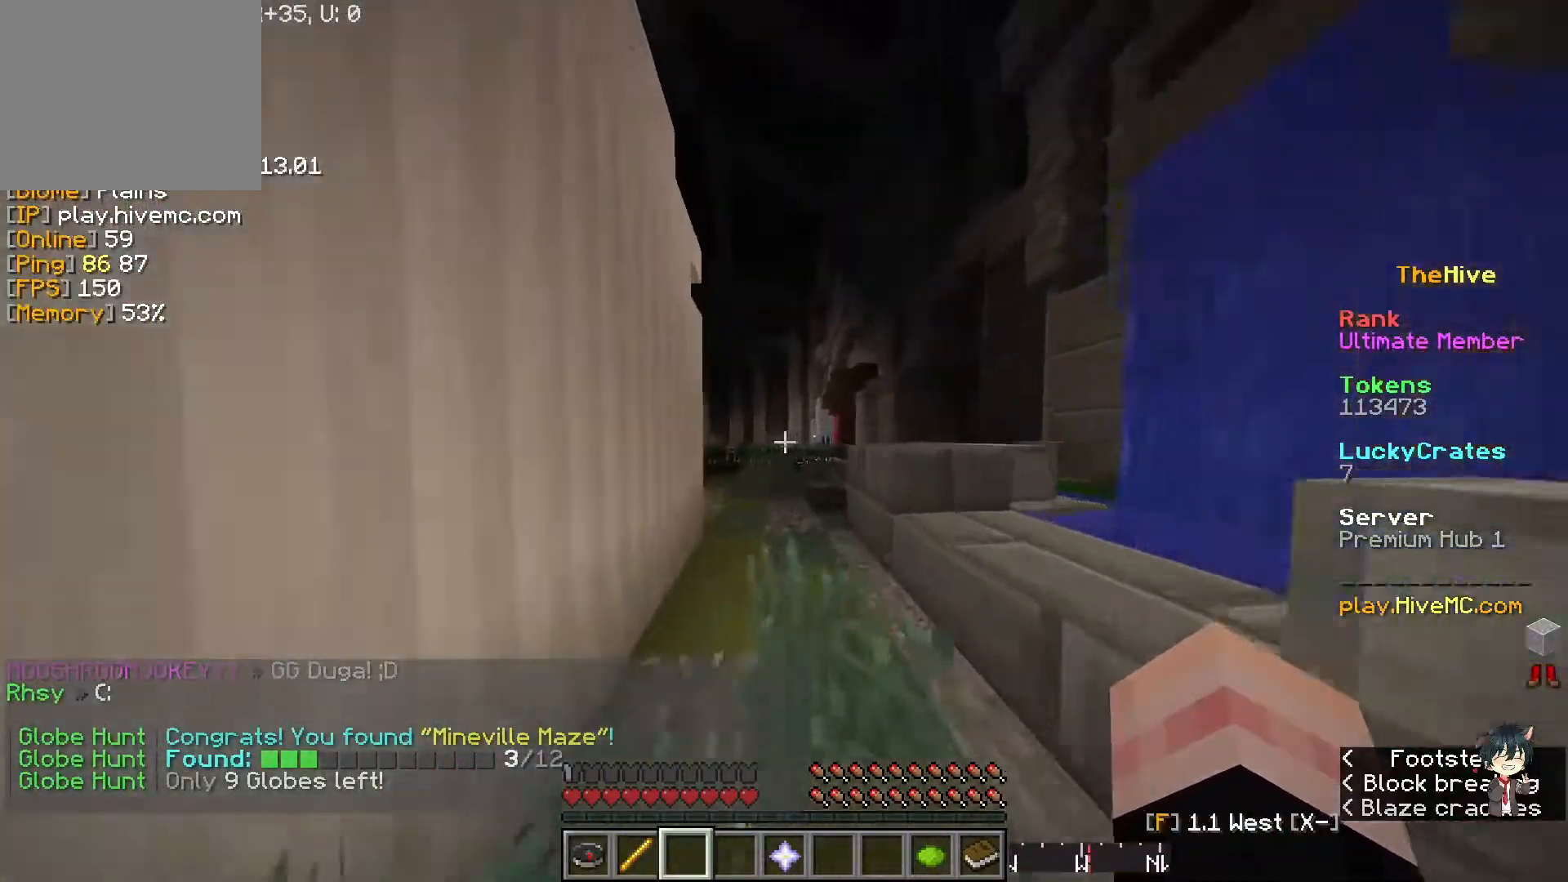
{"keys": ["w"], "events": []}
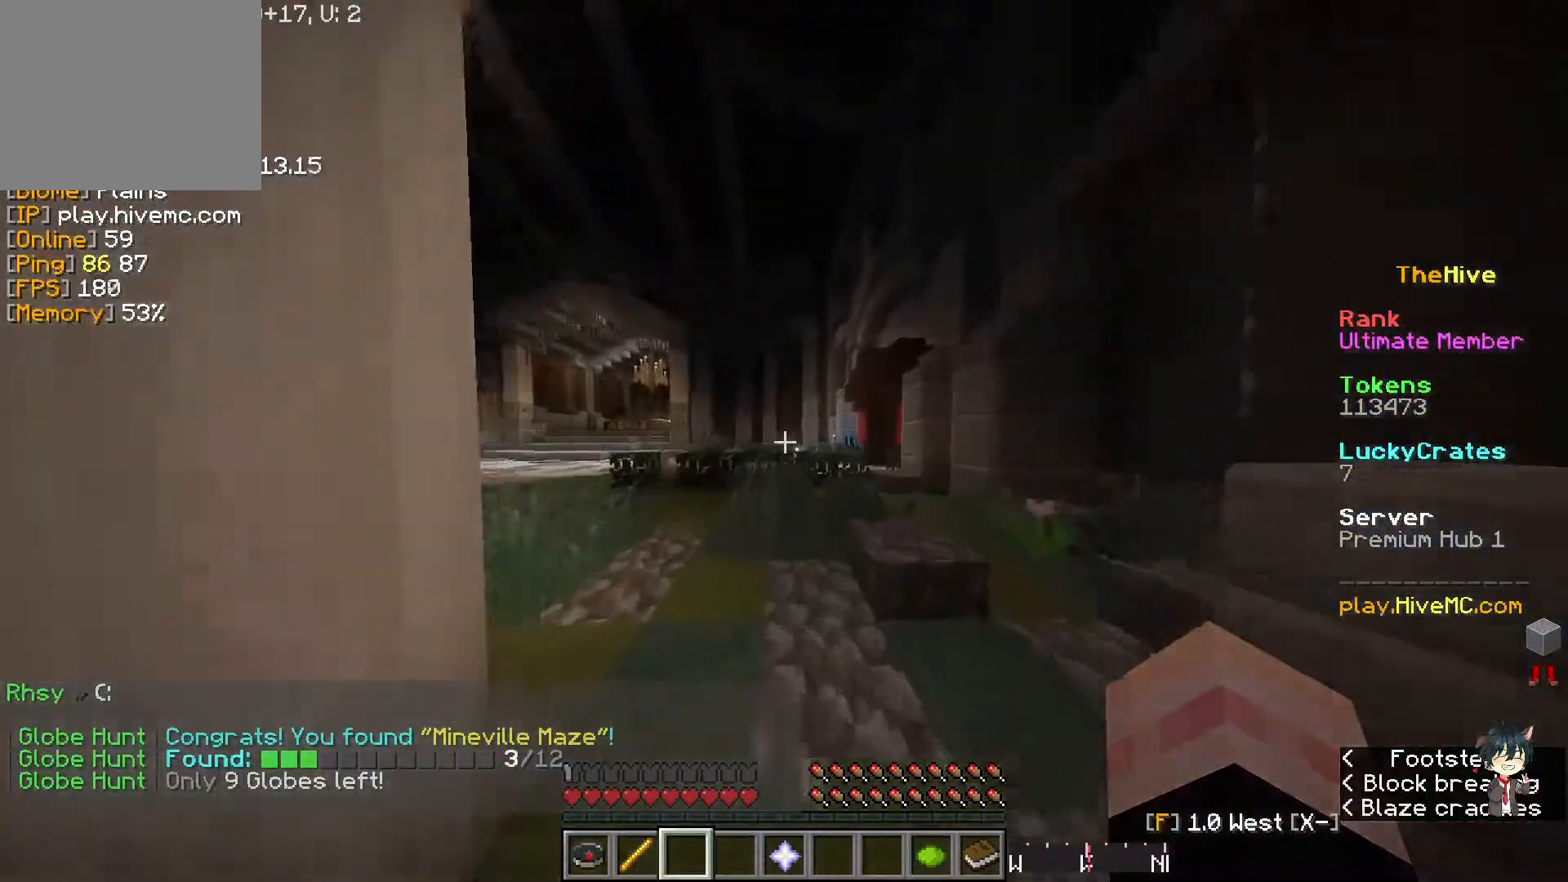
{"keys": ["w"], "events": []}
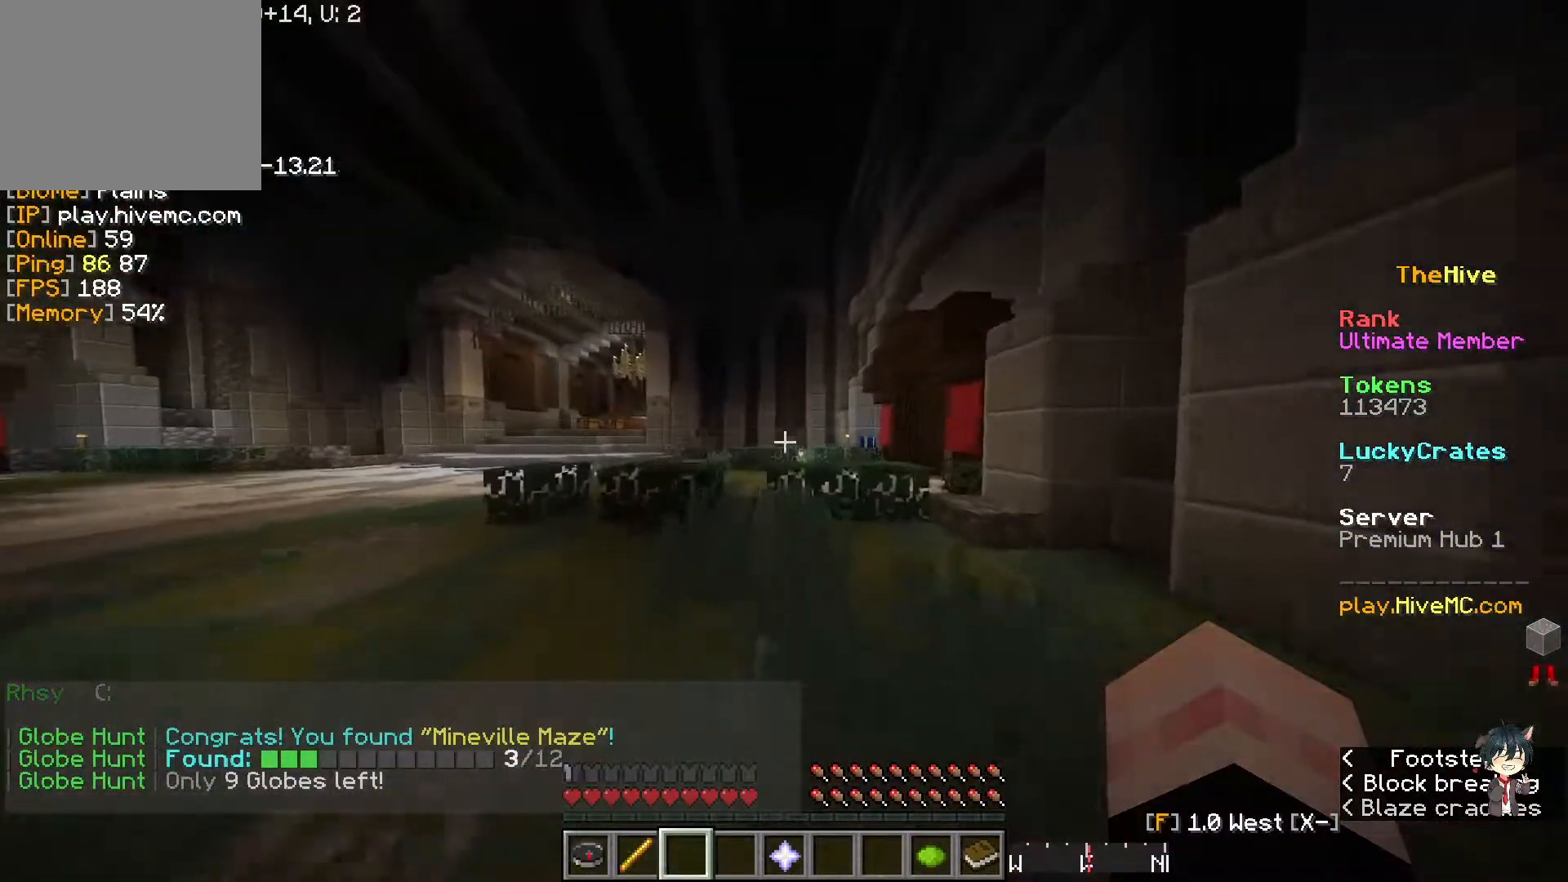
{"keys": ["w"], "events": []}
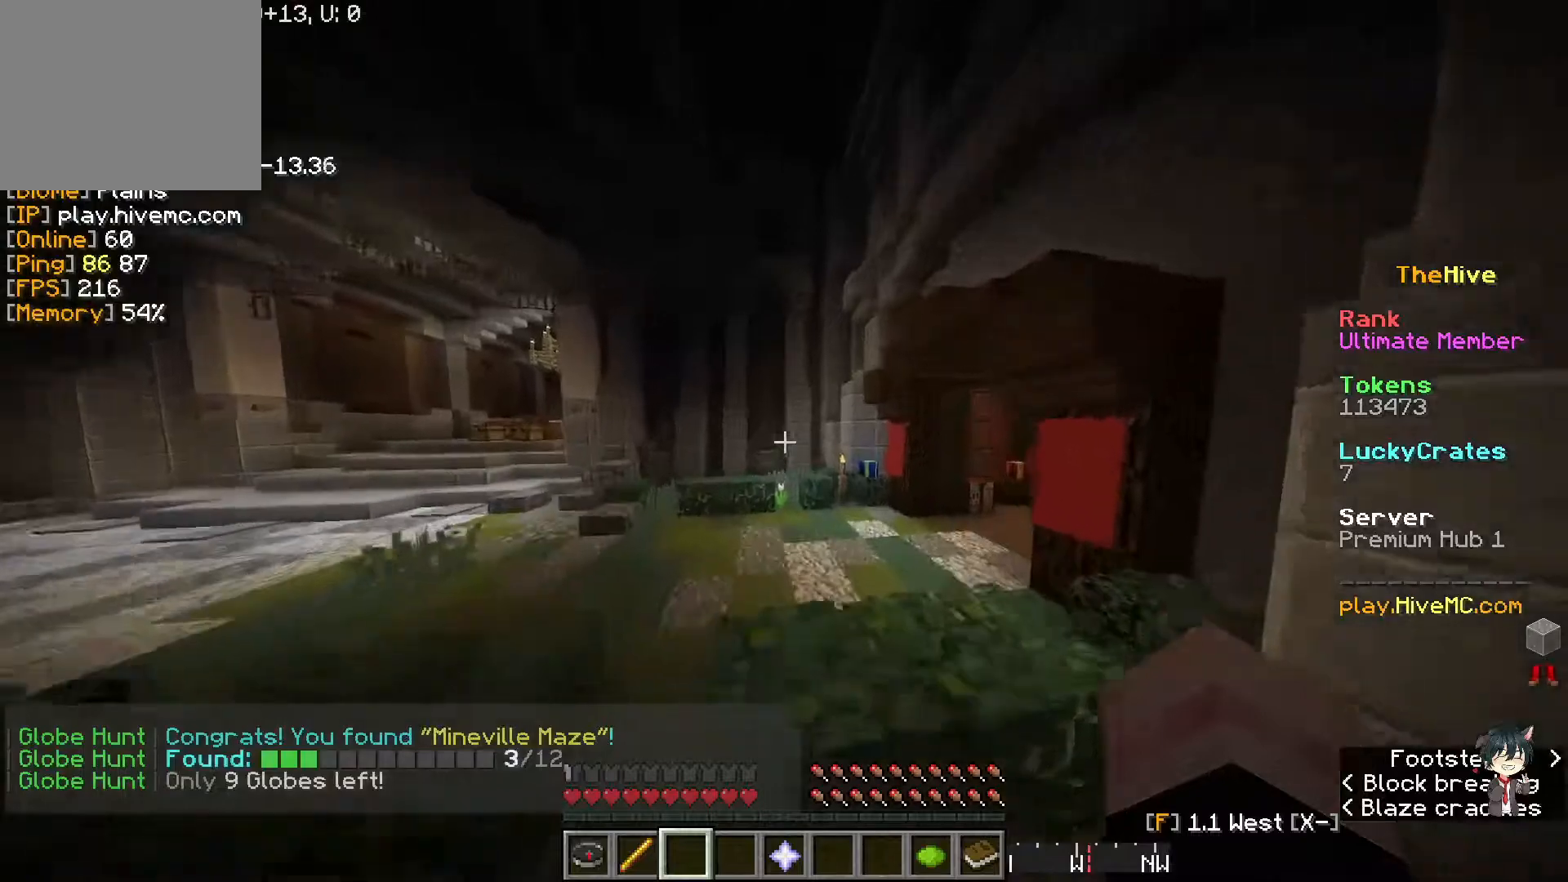
{"keys": ["w"], "events": []}
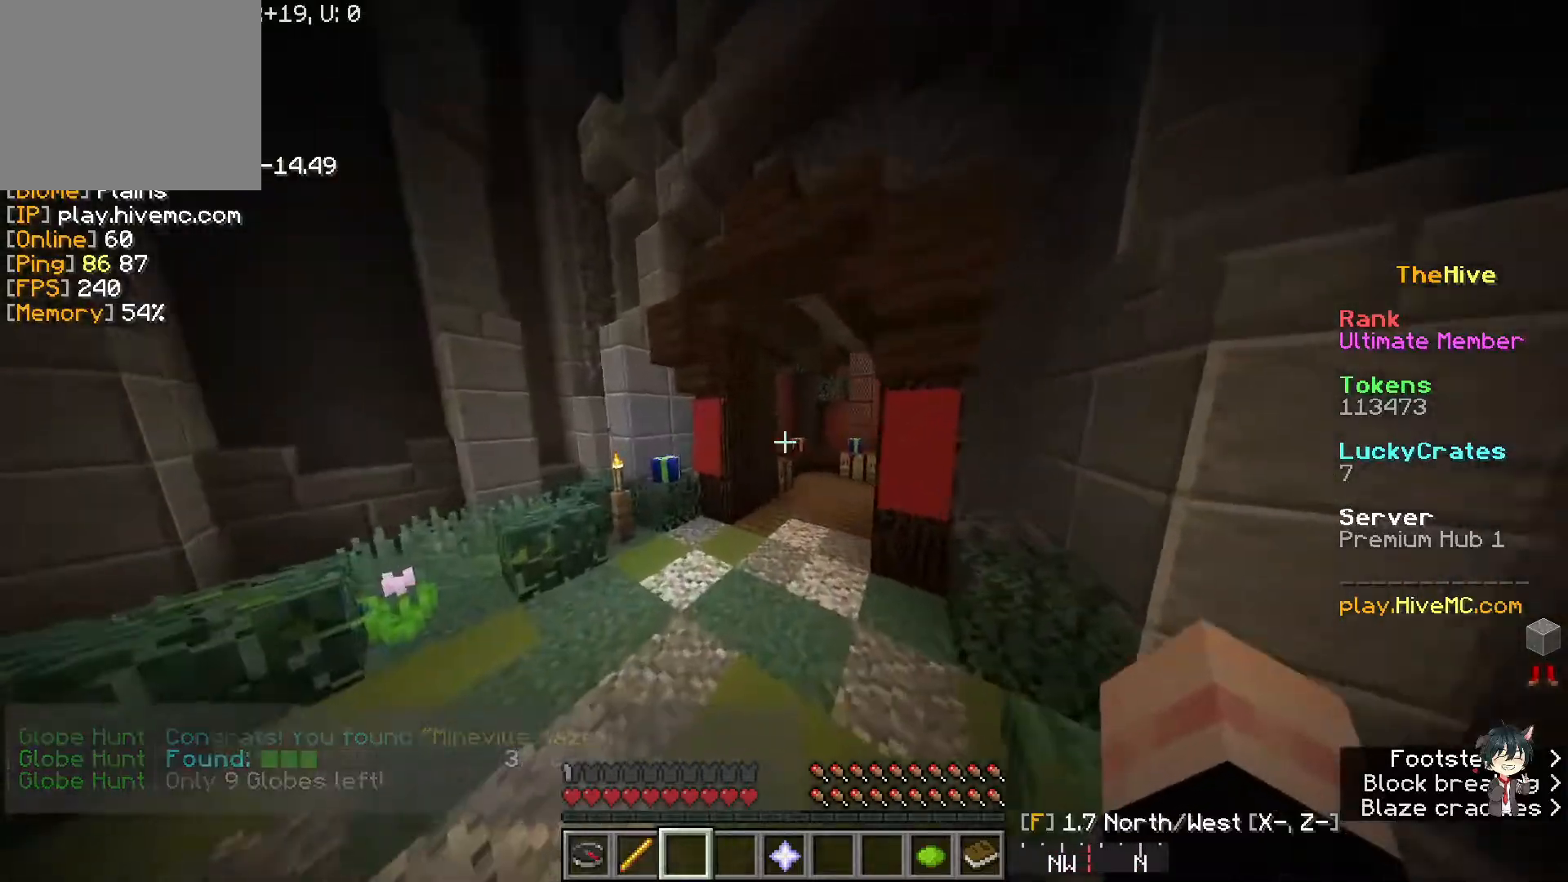
{"keys": ["w"], "events": []}
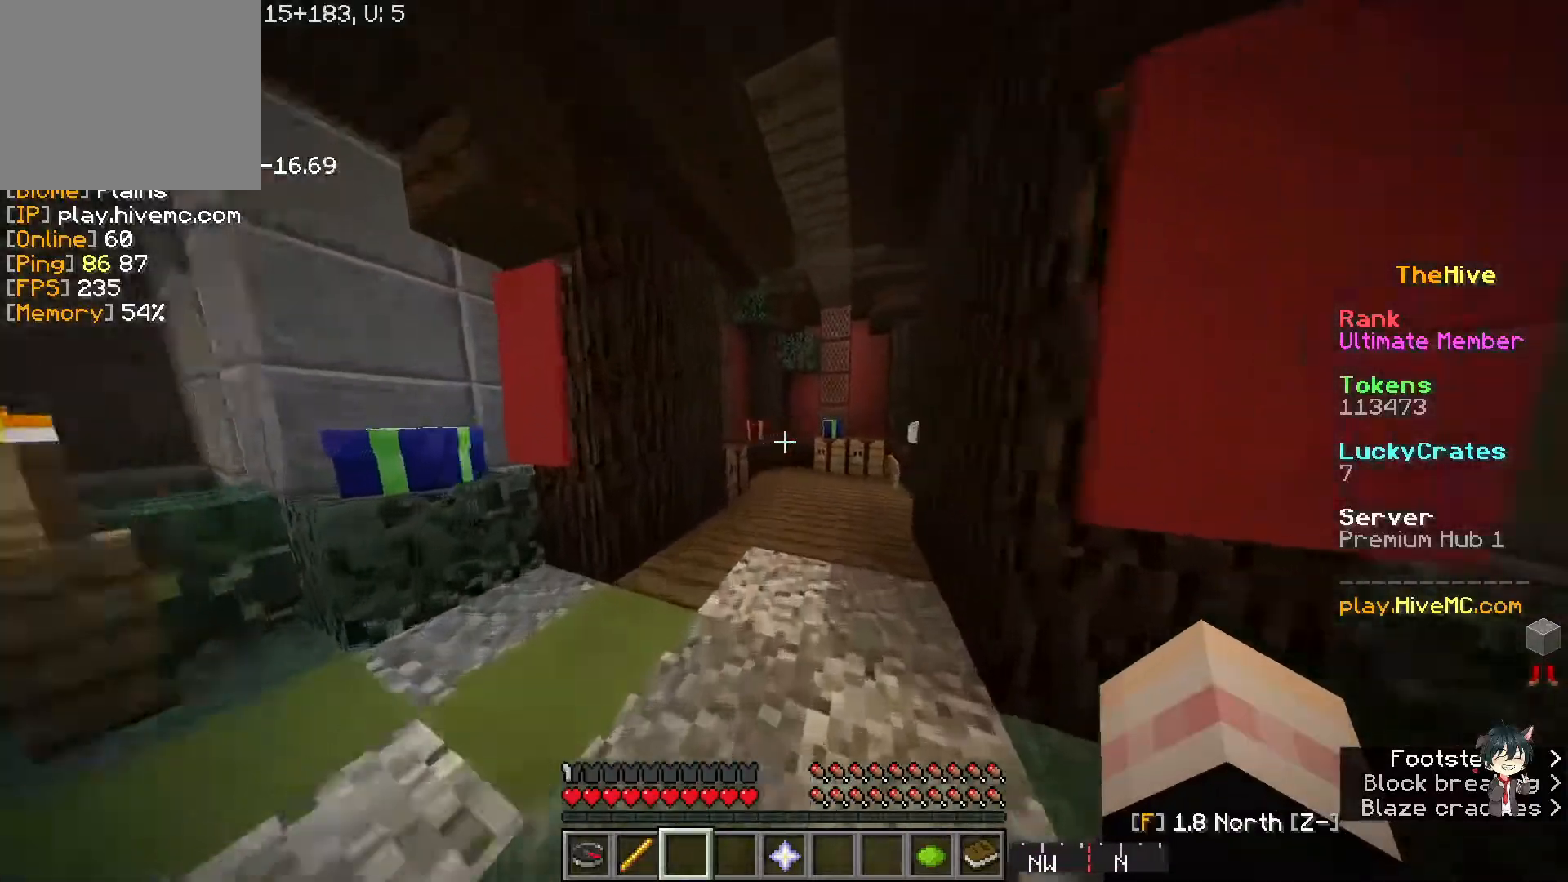
{"keys": ["a", "w"], "events": [[250, "a", "down"]]}
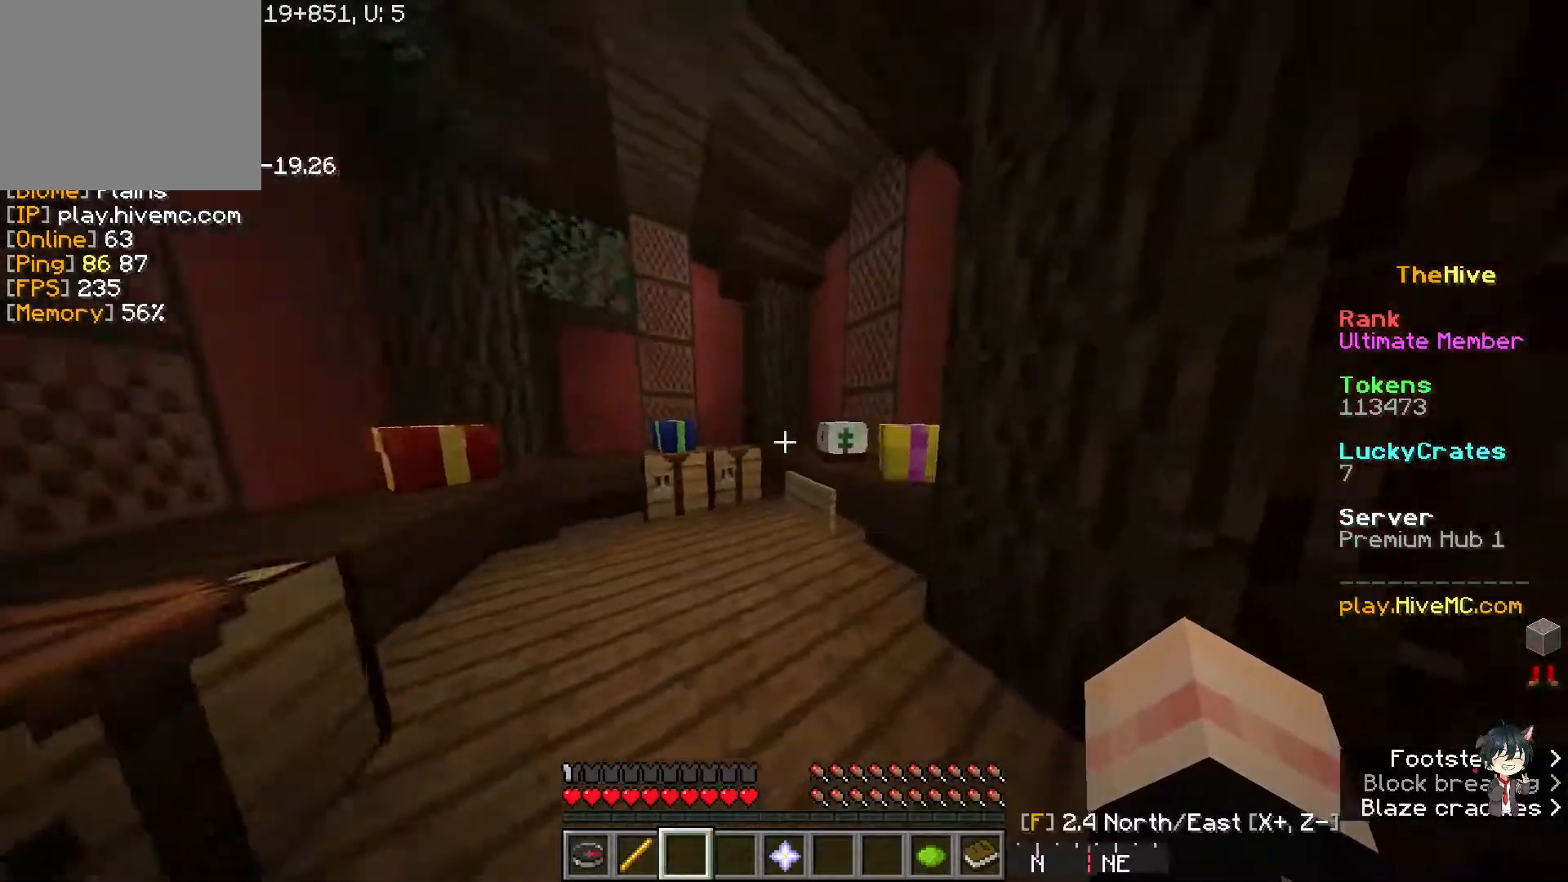
{"keys": [], "events": [[433, "a", "up"], [467, "w", "up"]]}
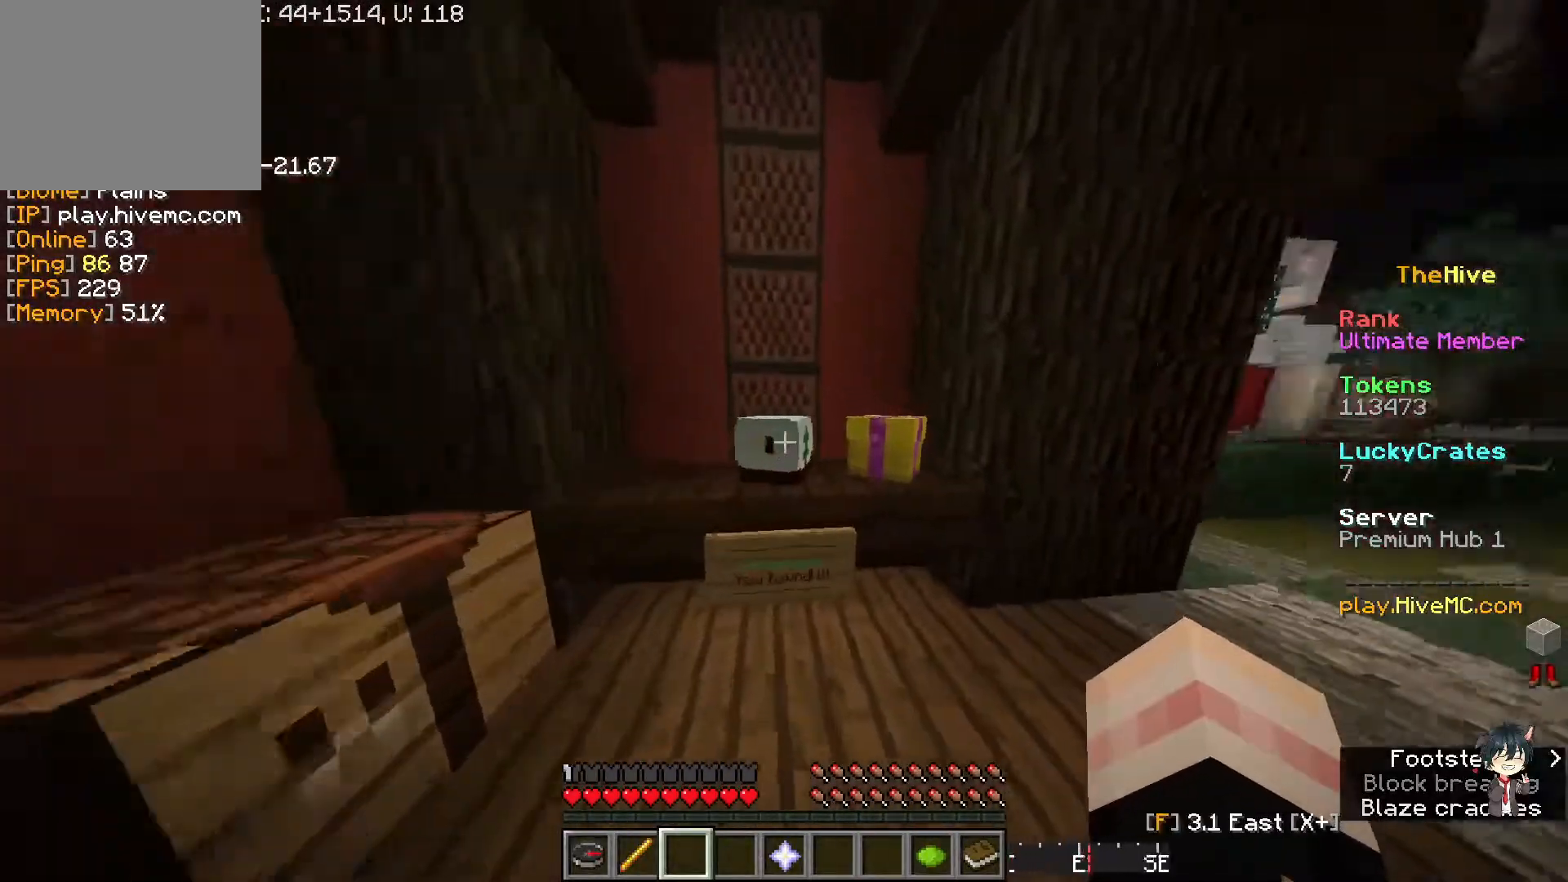
{"keys": [], "events": []}
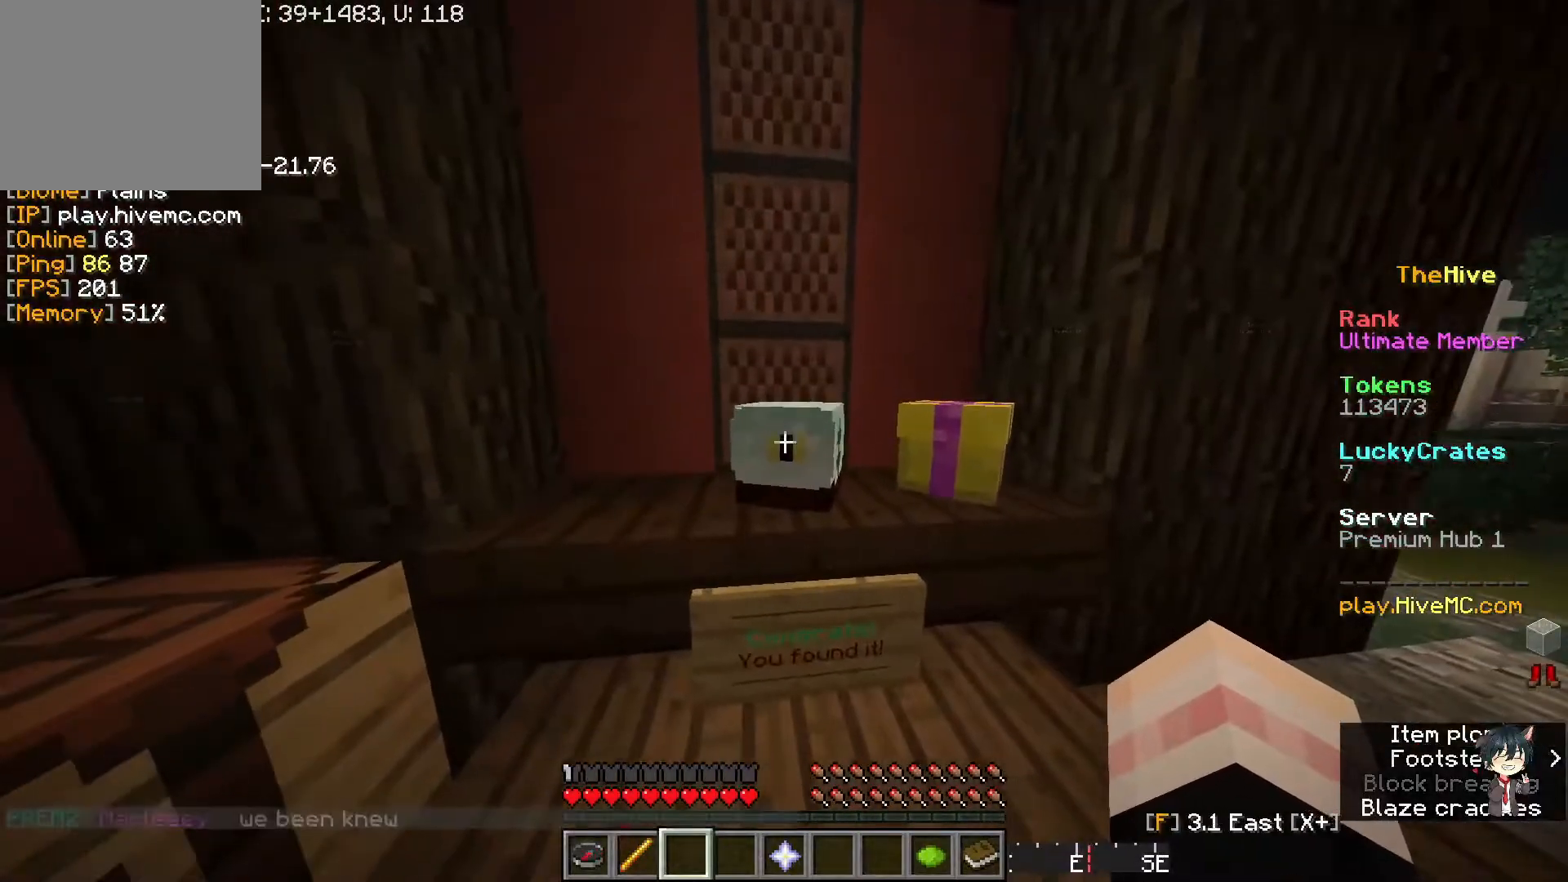
{"keys": [], "events": []}
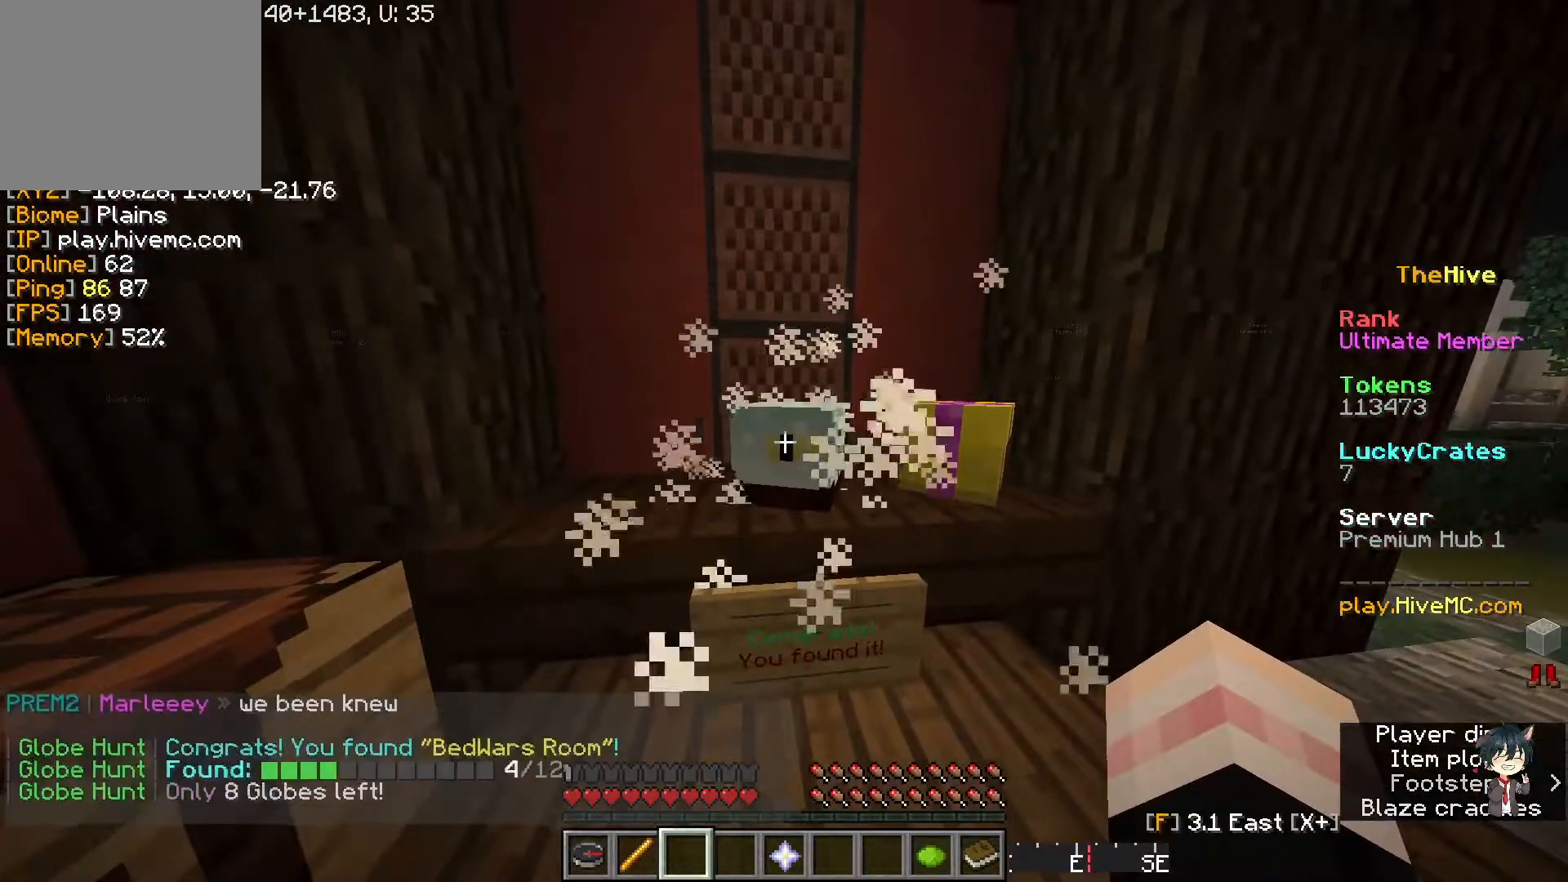
{"keys": [], "events": []}
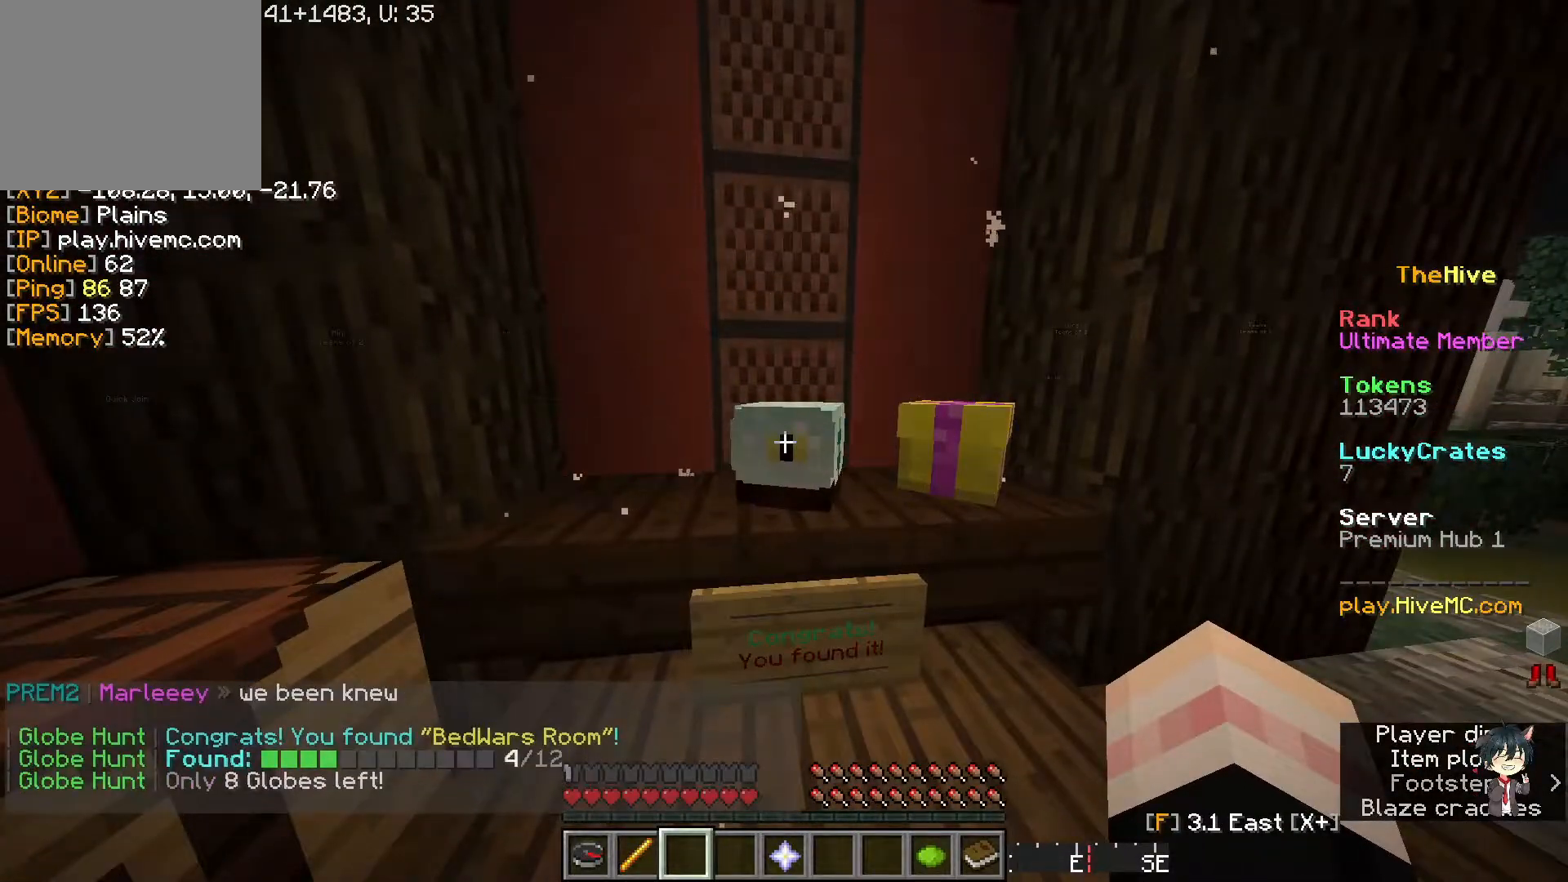
{"keys": ["s"], "events": [[500, "s", "down"]]}
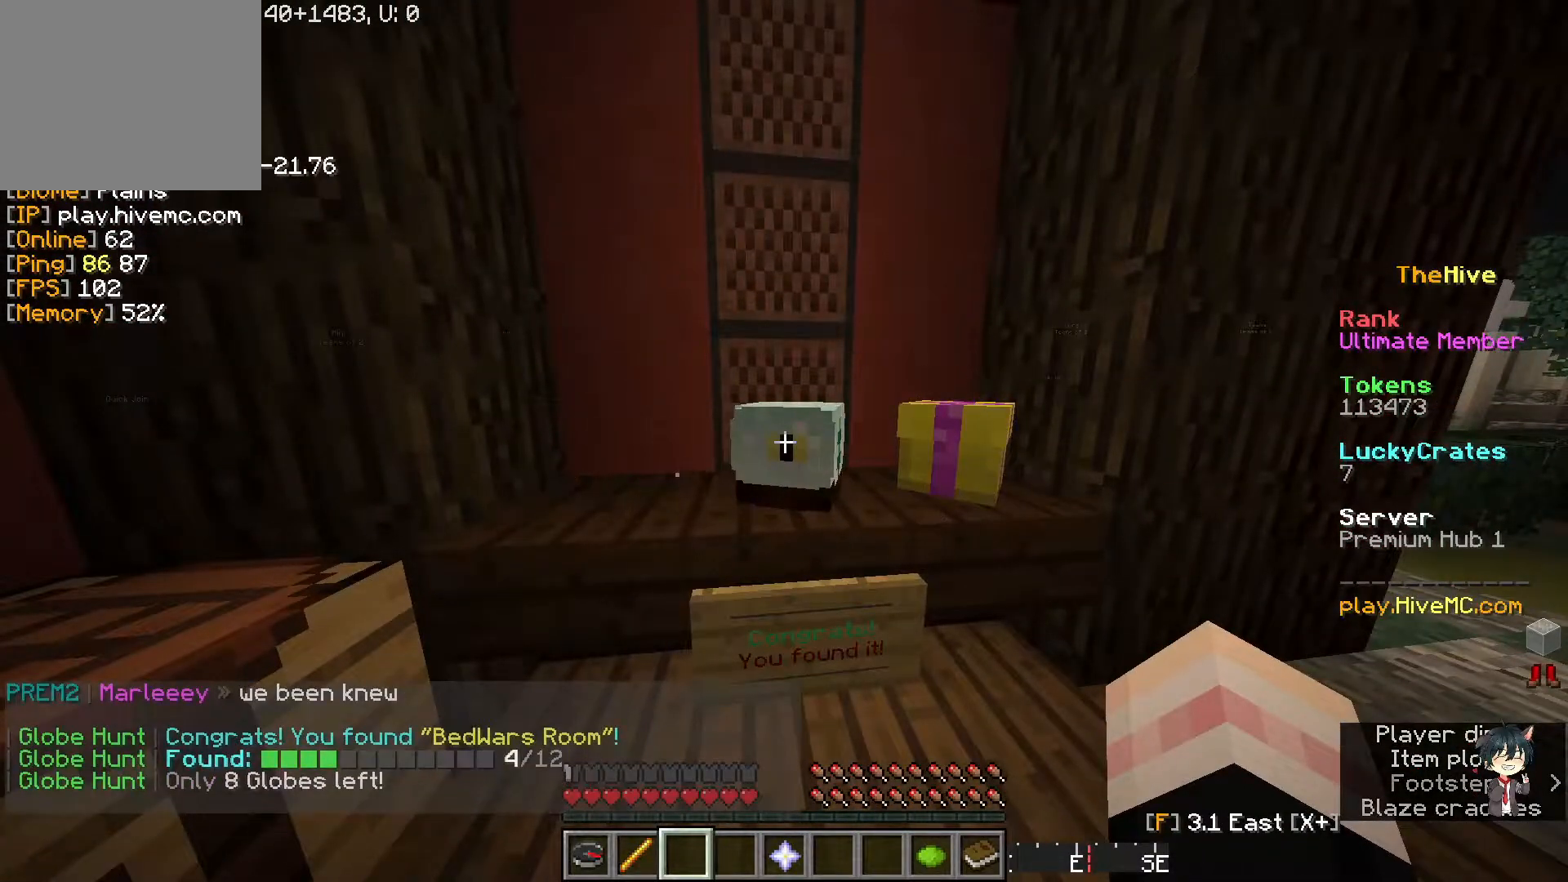
{"keys": [], "events": [[200, "s", "up"]]}
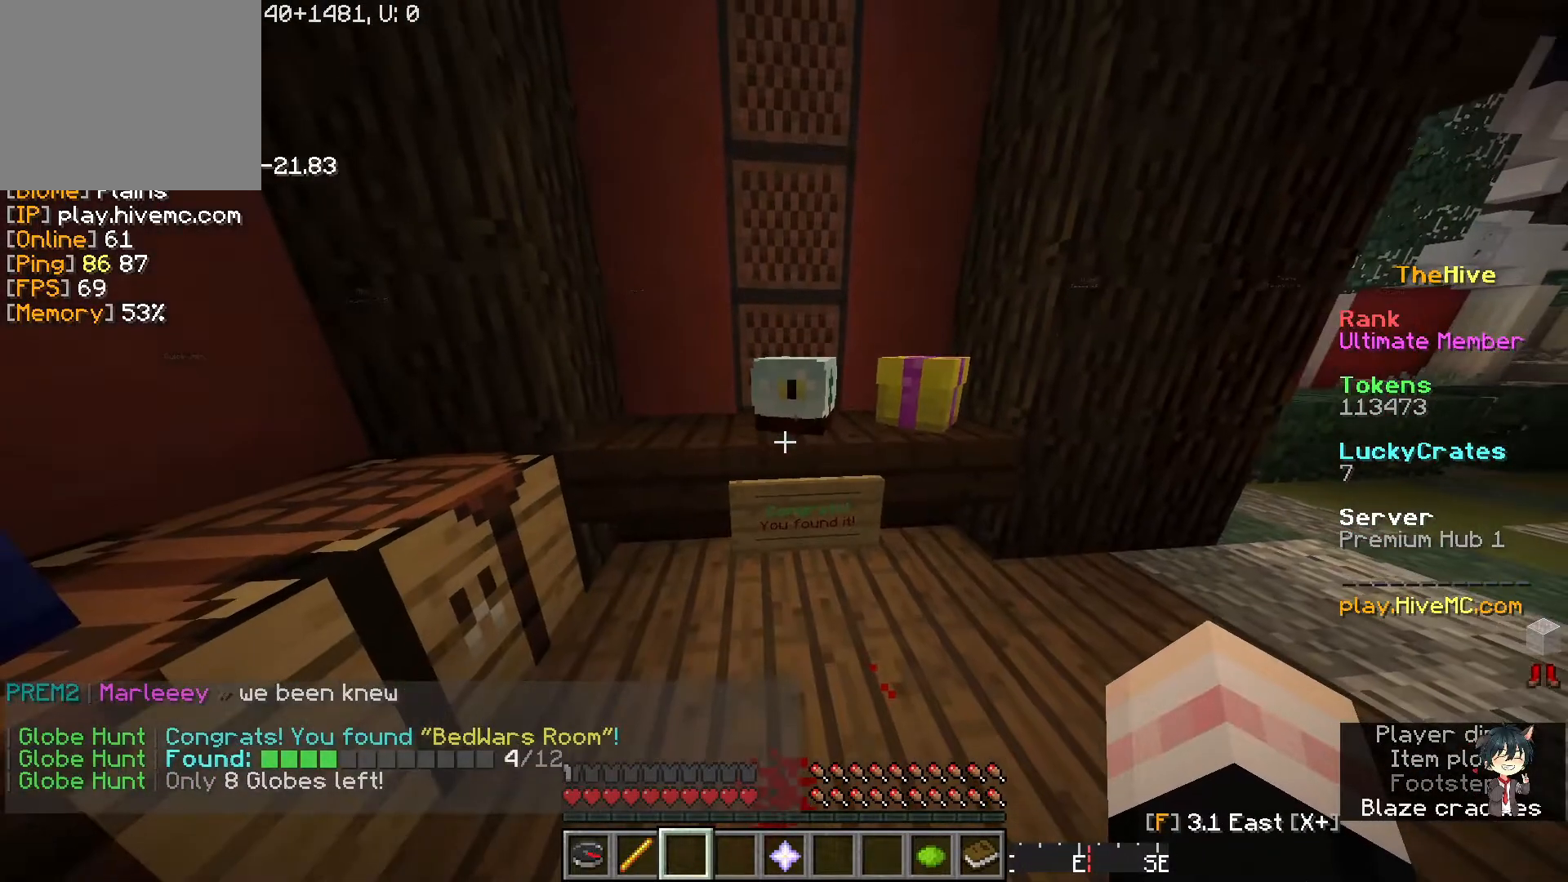
{"keys": [], "events": []}
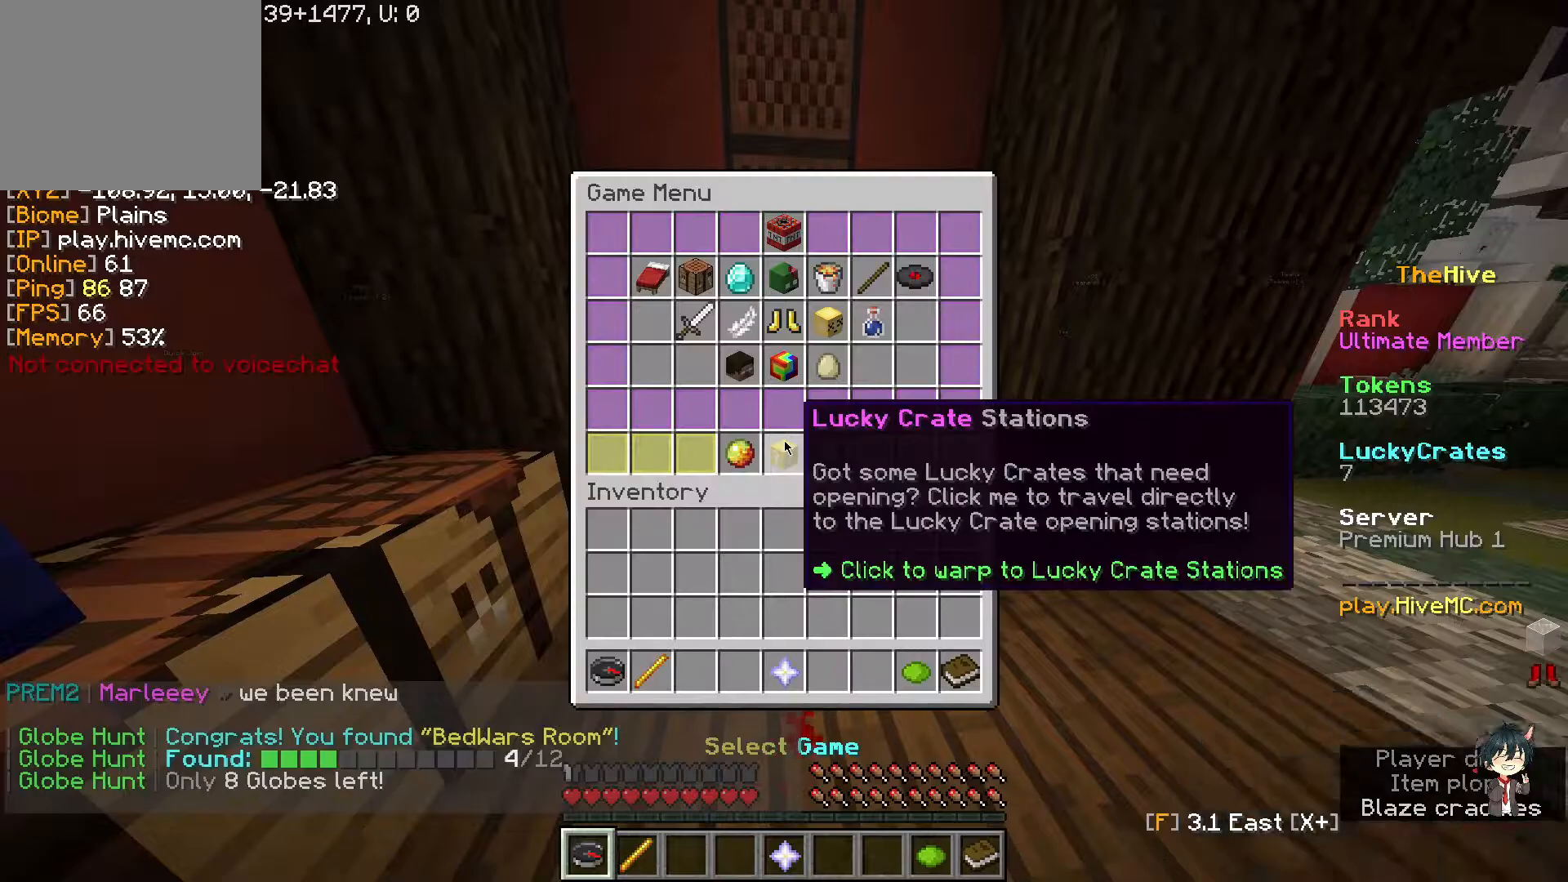
{"keys": [], "events": []}
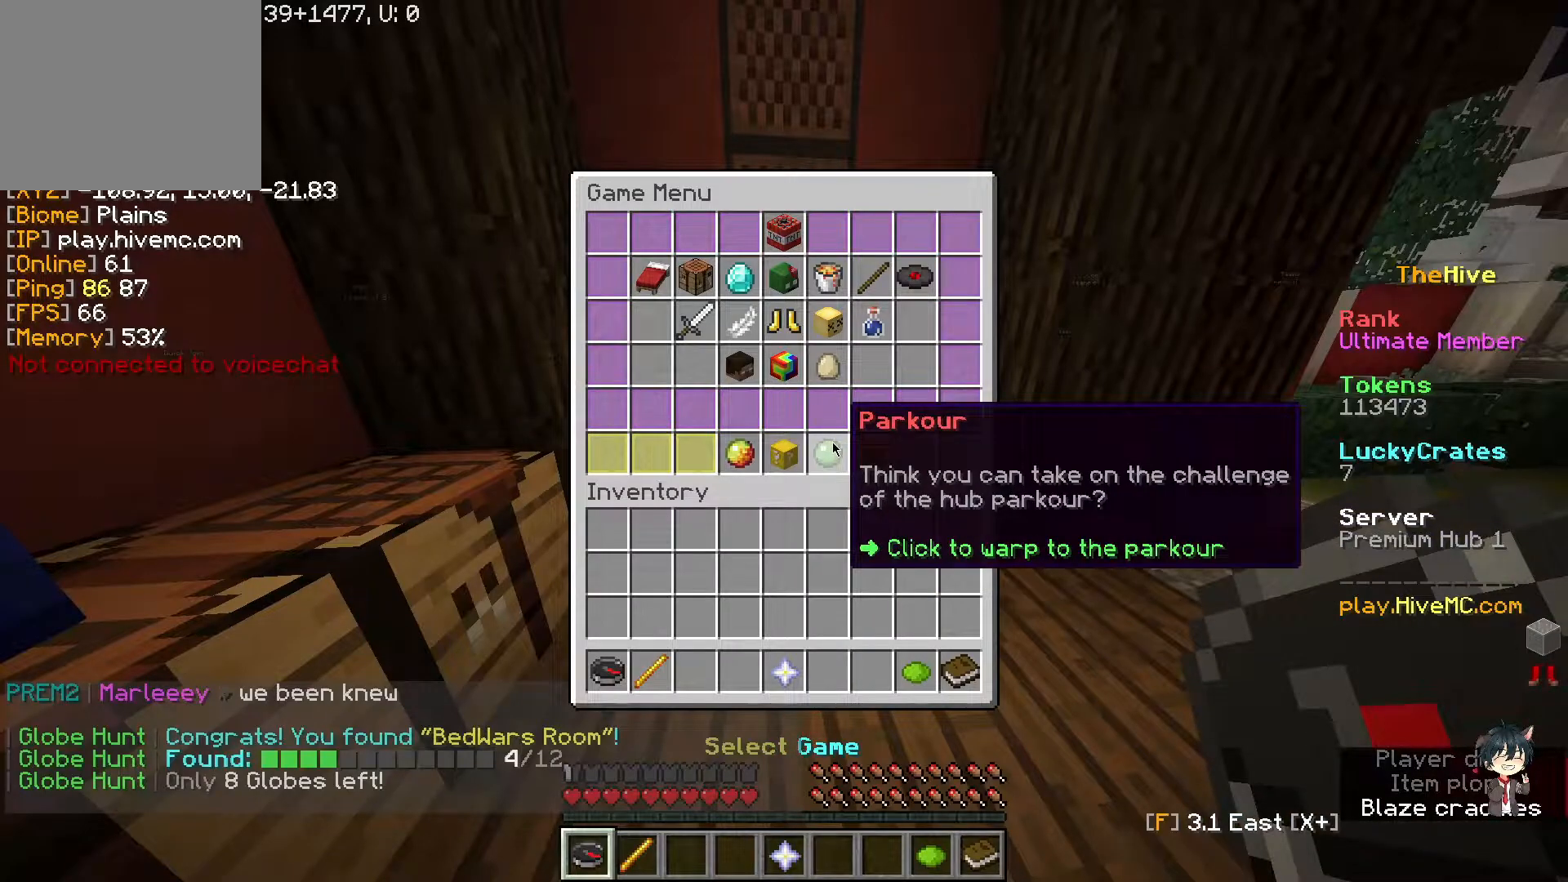
{"keys": [], "events": []}
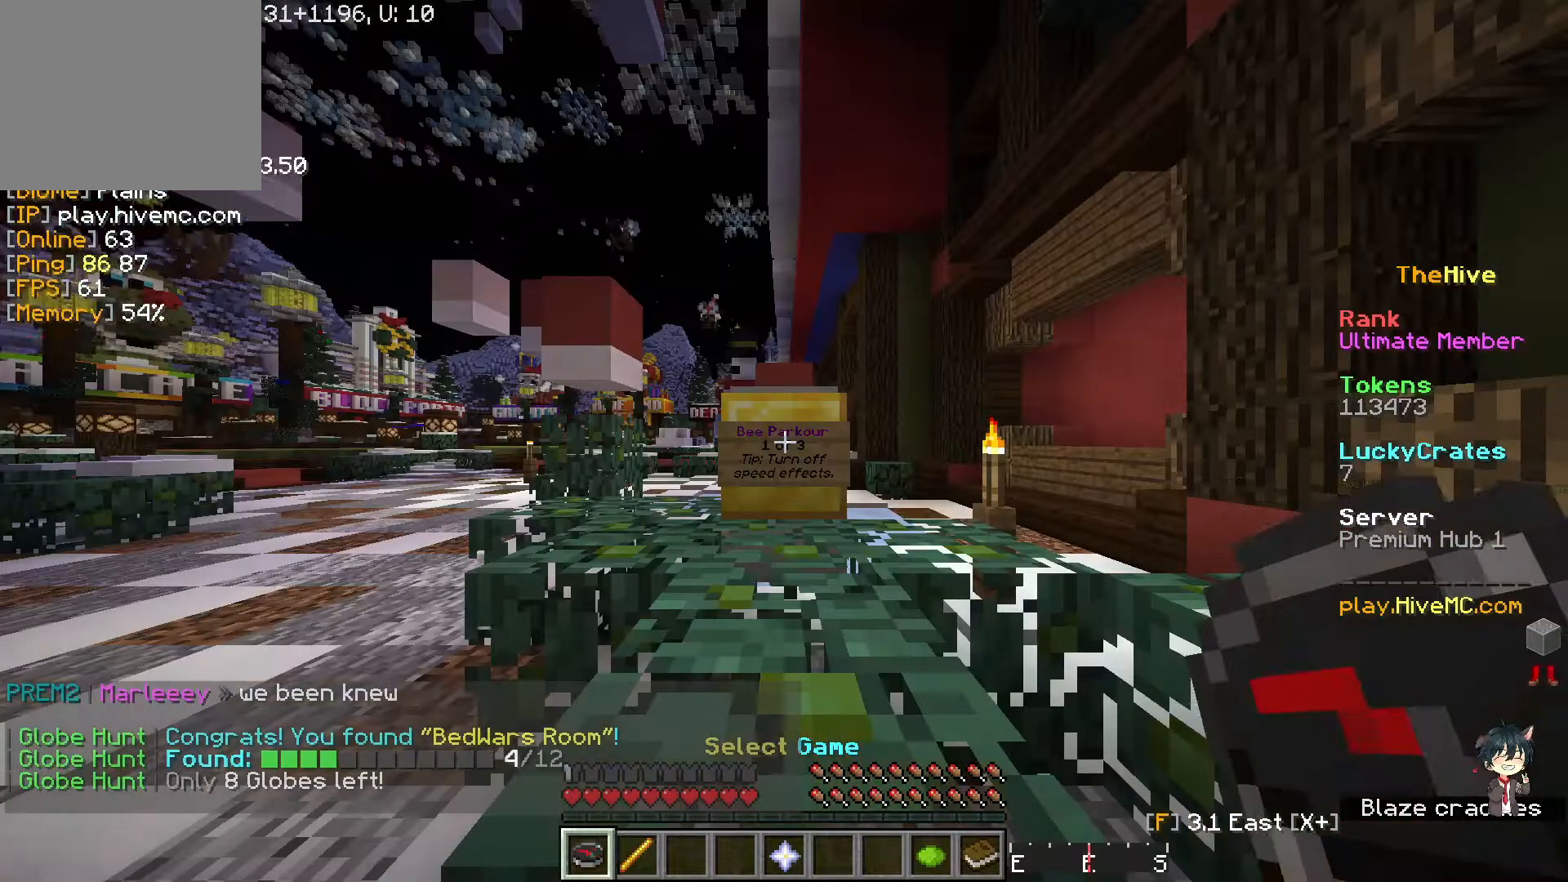
{"keys": [], "events": []}
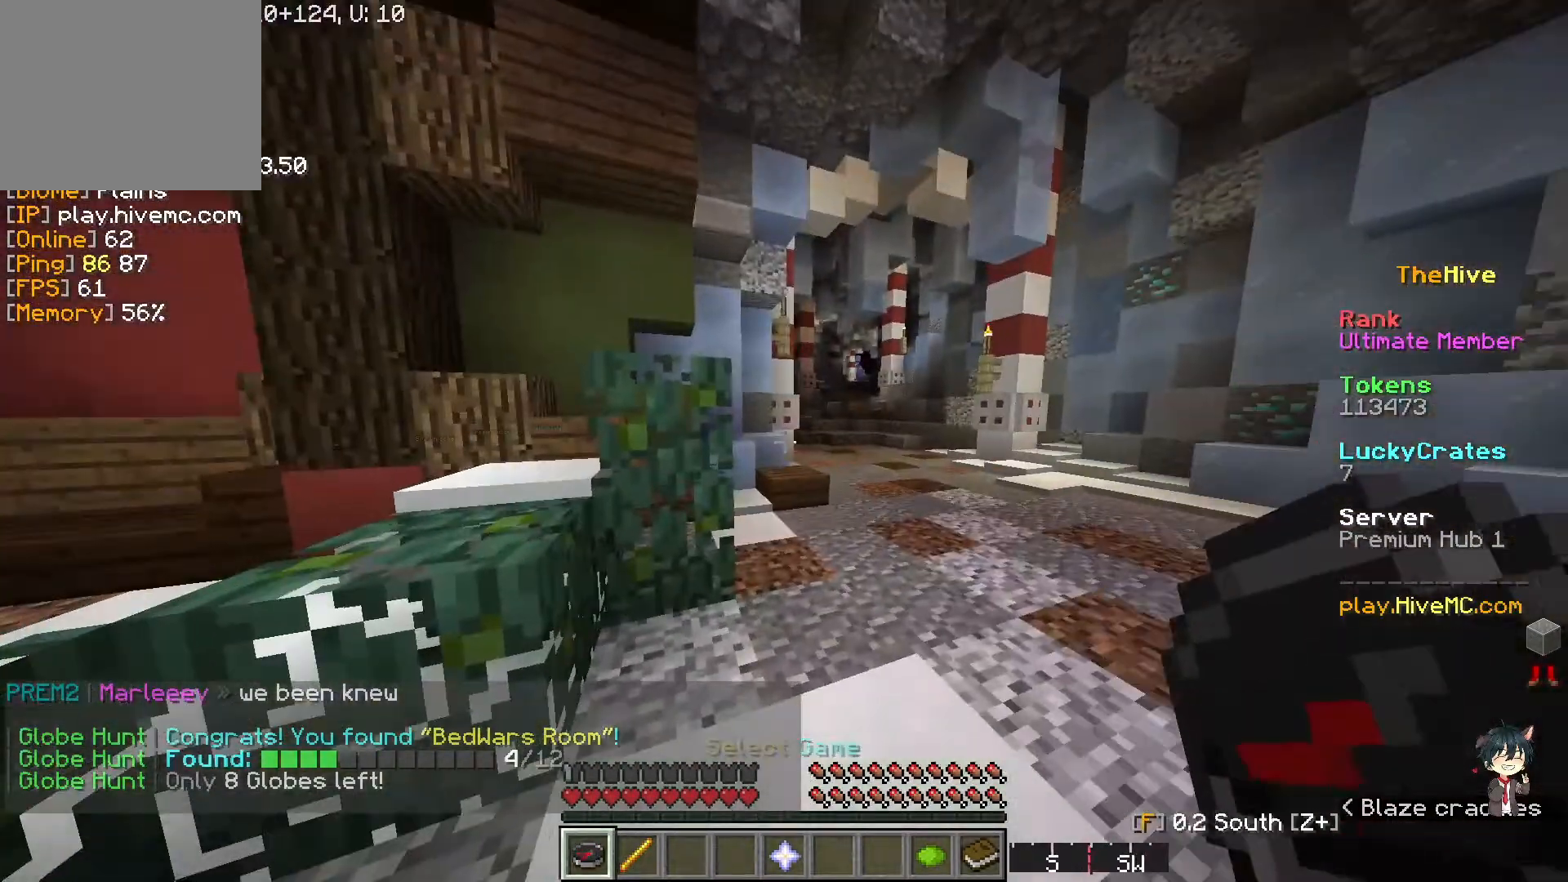
{"keys": ["w"], "events": [[183, "w", "down"]]}
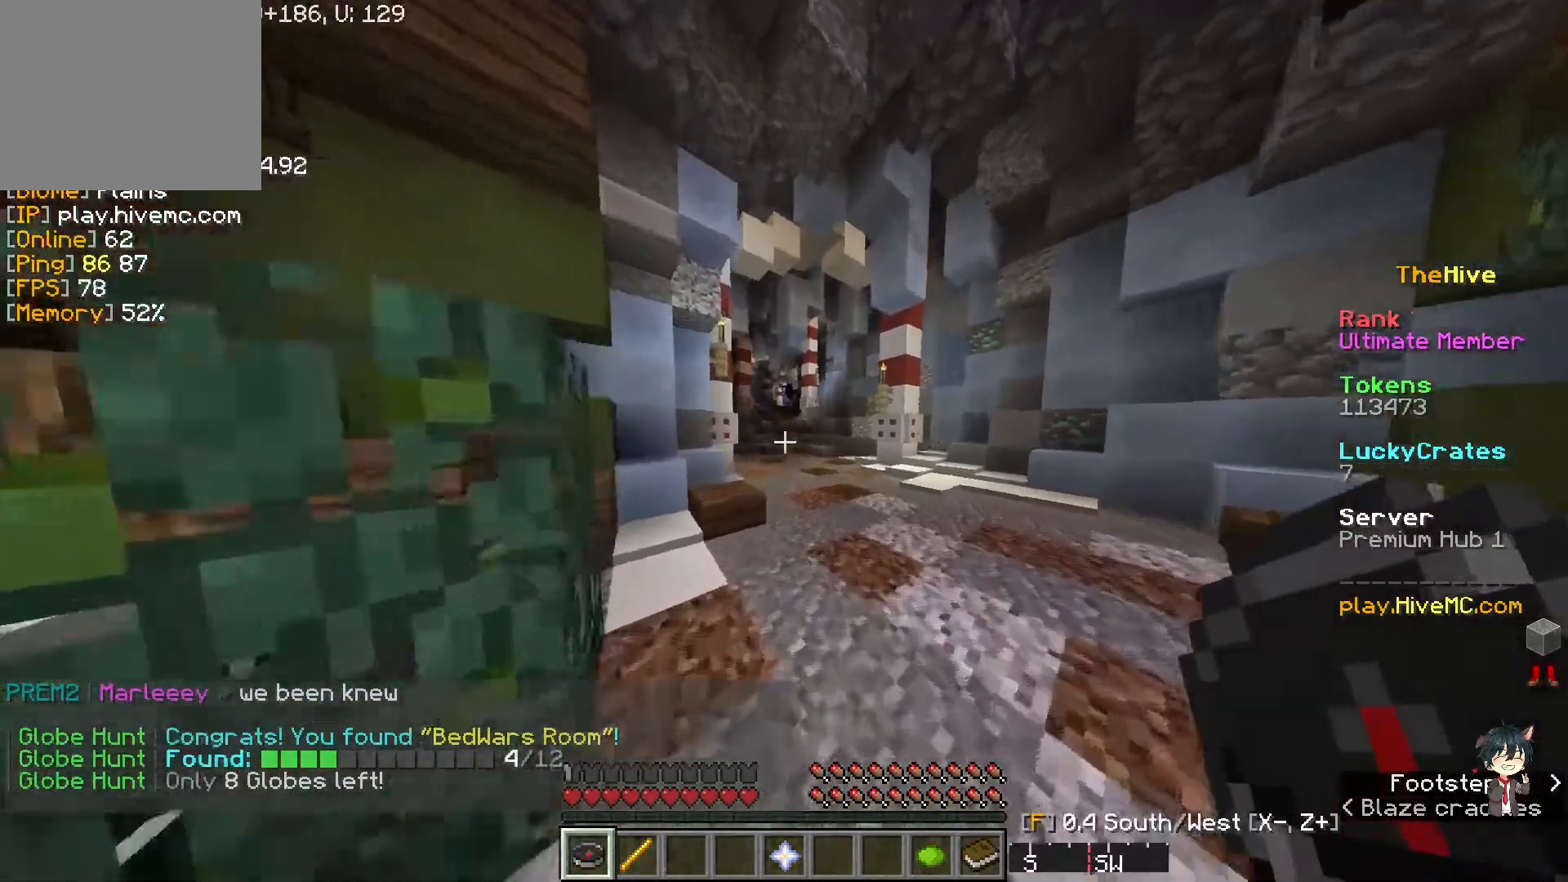
{"keys": ["w"], "events": []}
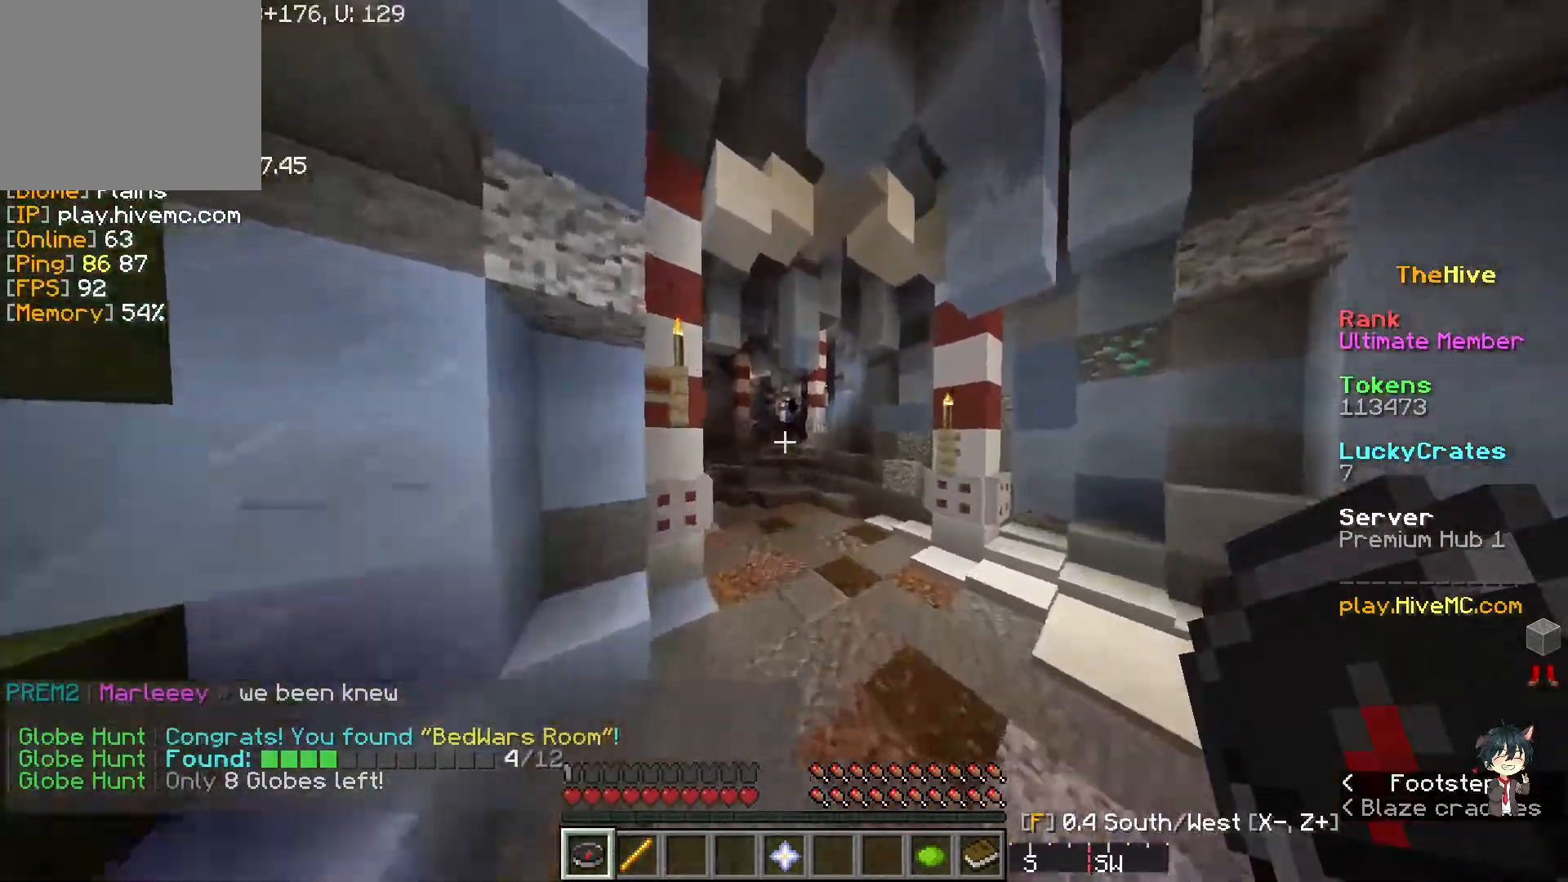
{"keys": ["w"], "events": []}
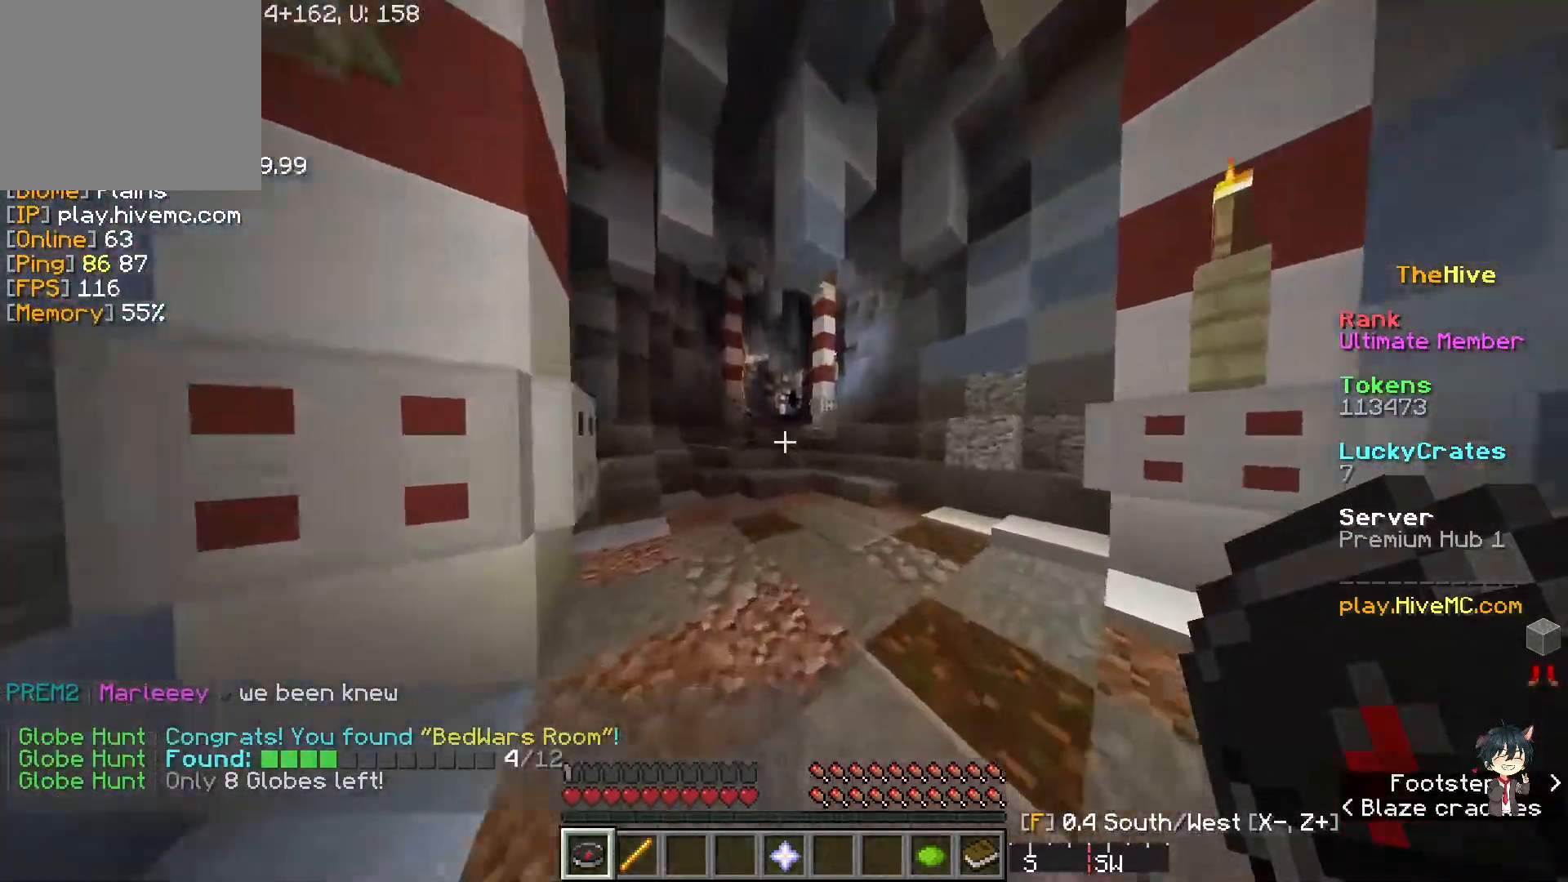
{"keys": ["w"], "events": []}
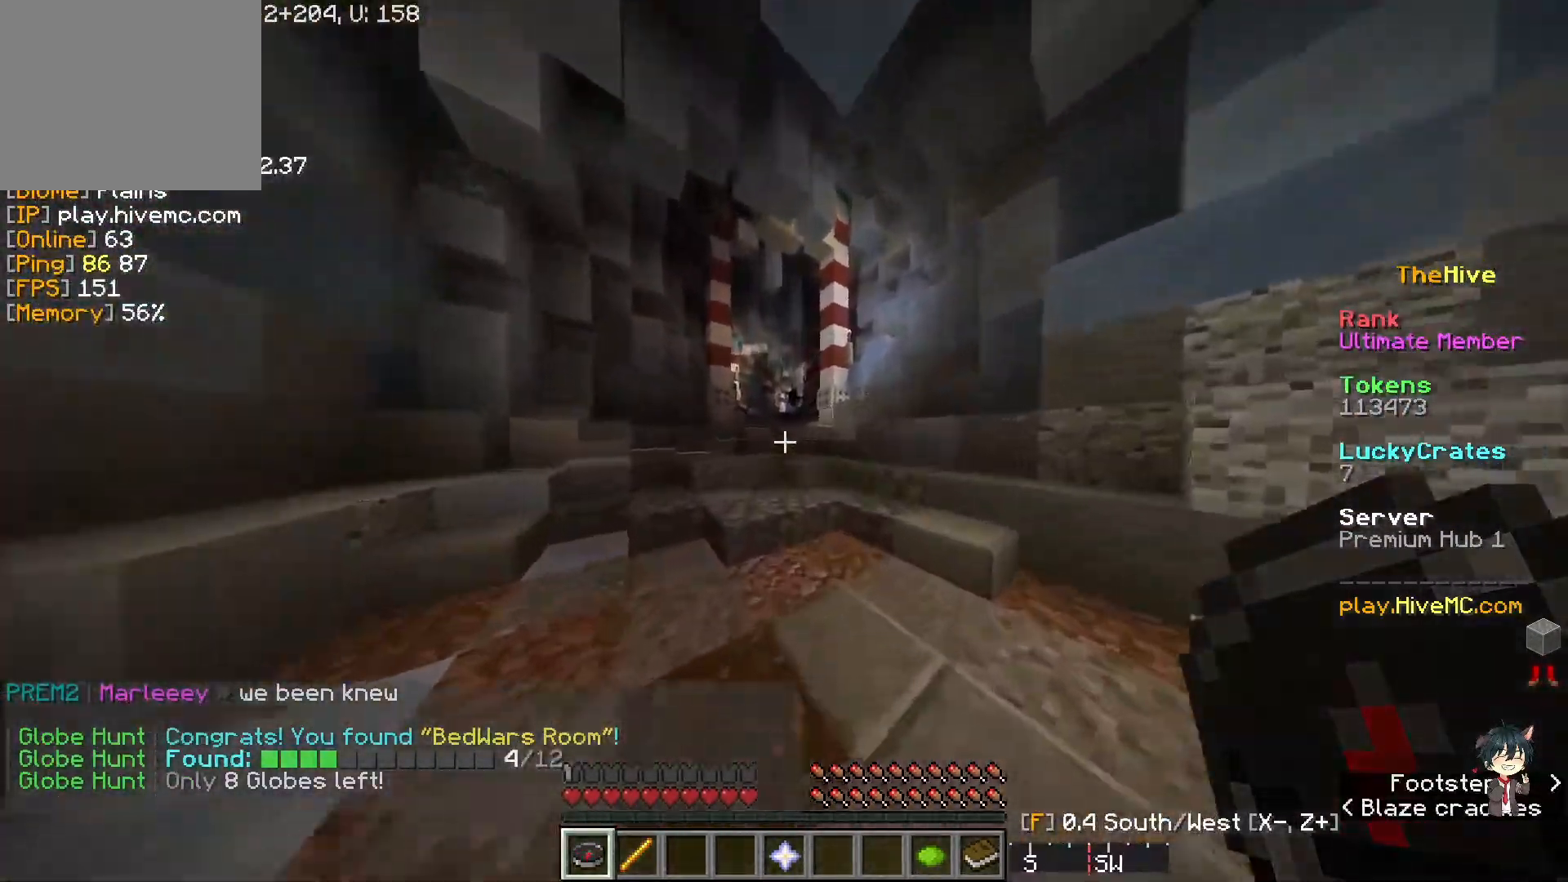
{"keys": ["w"], "events": []}